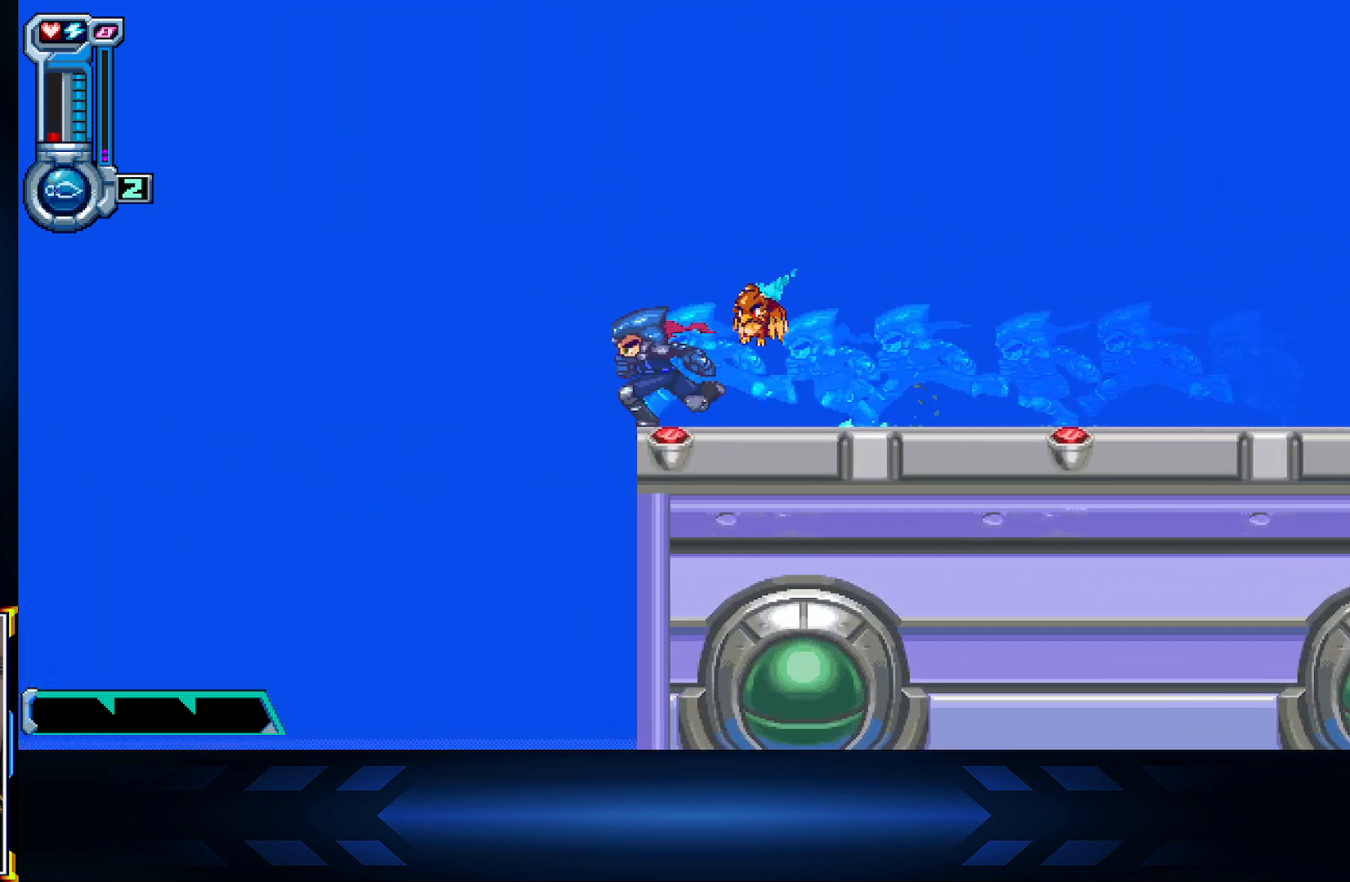
Gameplay with a controller (Xbox layout); each line is a JSON object with the inputs held at the frame after it. "events" lists button and stick changes between this image and that frame as [ms after this image, input, new state], when the widget could be followed in between.
{"buttons": ["A", "L1", "DPAD_RIGHT"], "left_stick": "center", "right_stick": "center", "events": [[50, "A", "down"], [200, "DPAD_LEFT", "up"], [267, "DPAD_RIGHT", "down"], [333, "L1", "down"]]}
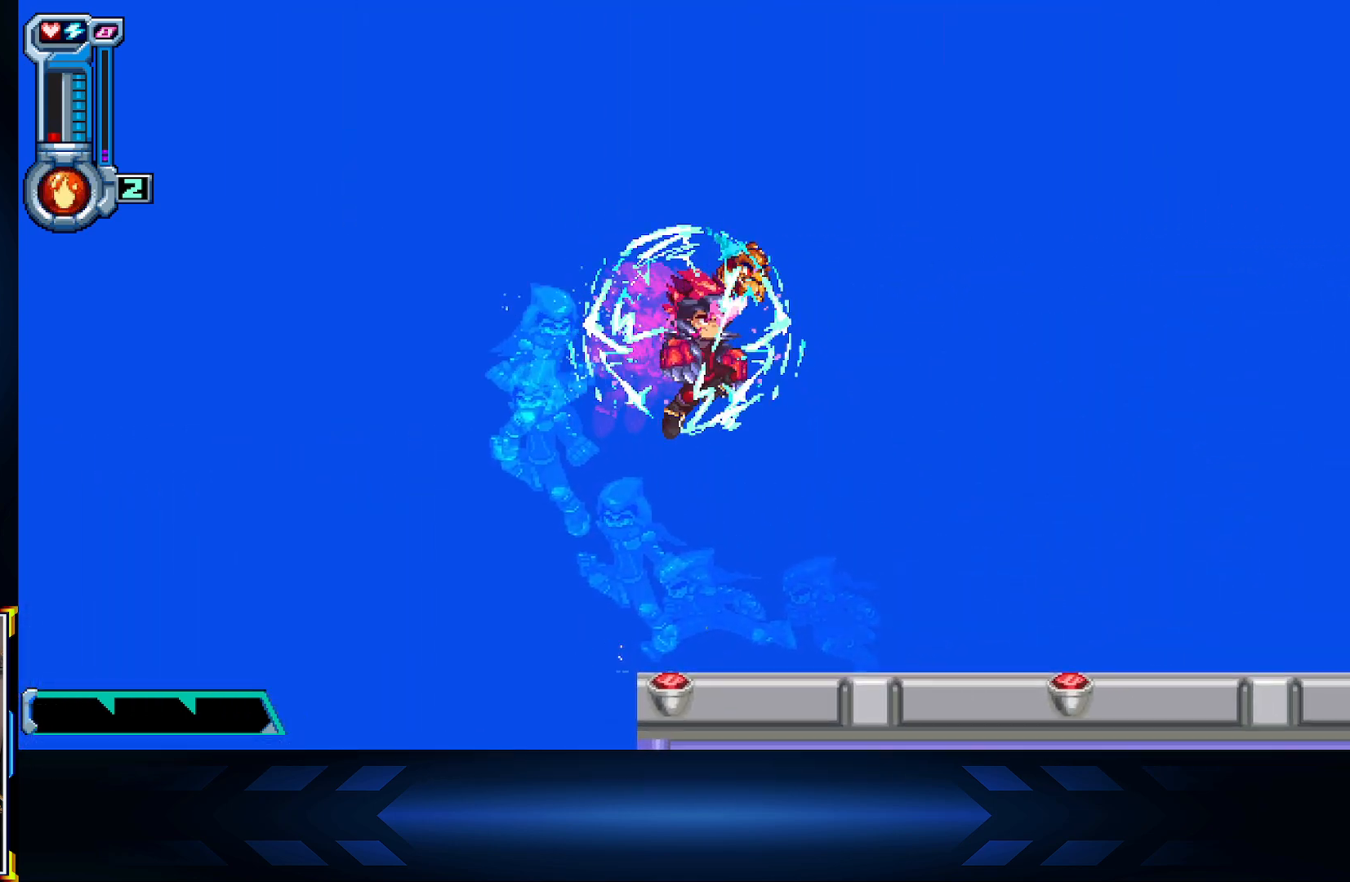
{"buttons": ["L1", "DPAD_LEFT"], "left_stick": "center", "right_stick": "center", "events": [[33, "A", "up"], [50, "L1", "up"], [317, "DPAD_RIGHT", "up"], [333, "L1", "down"], [417, "DPAD_LEFT", "down"]]}
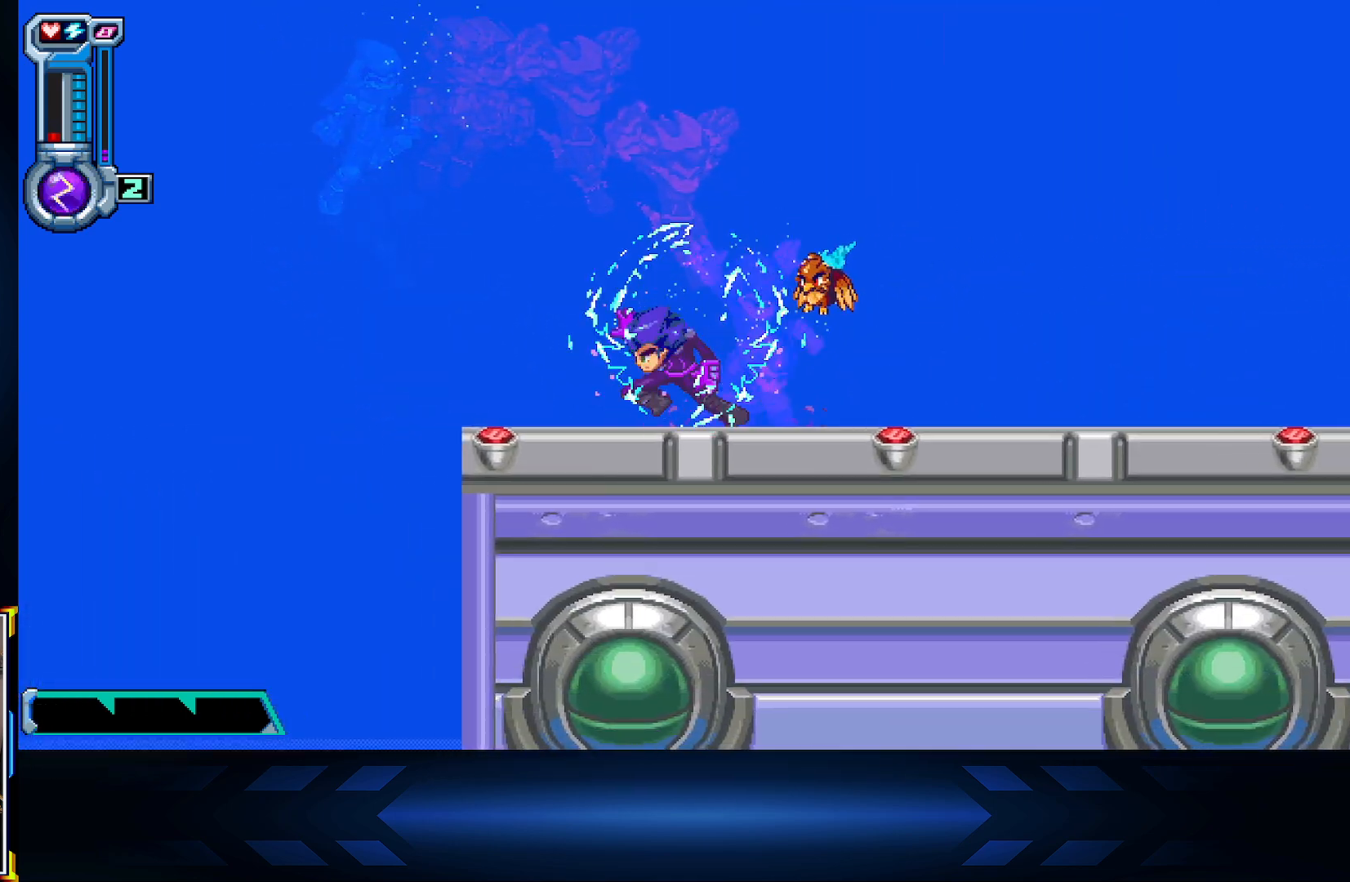
{"buttons": ["A", "DPAD_LEFT"], "left_stick": "center", "right_stick": "center", "events": [[33, "L1", "up"], [200, "A", "down"], [300, "L1", "down"], [483, "L1", "up"]]}
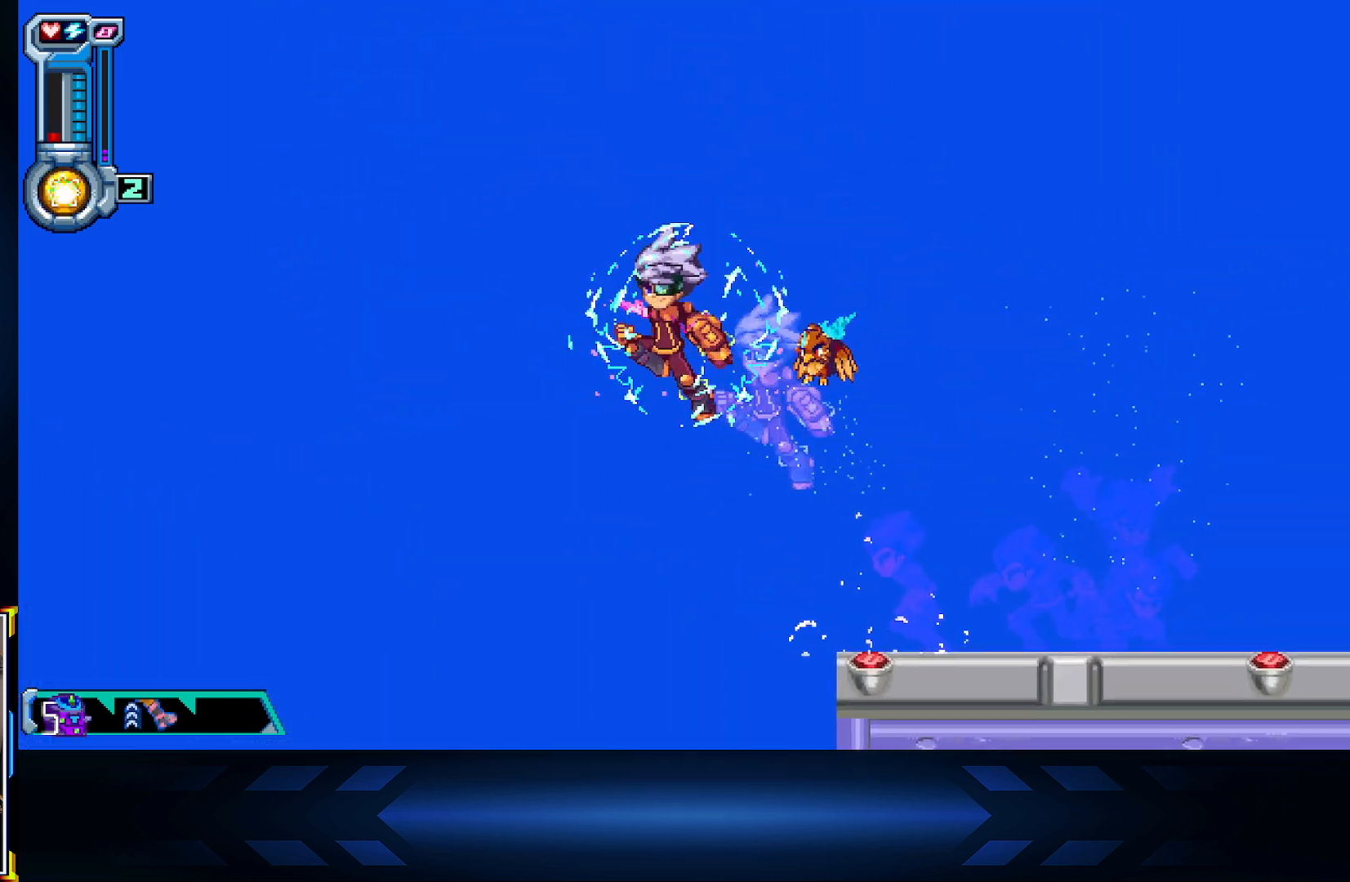
{"buttons": ["DPAD_LEFT"], "left_stick": "center", "right_stick": "center", "events": [[200, "A", "up"], [267, "L1", "down"], [417, "L1", "up"]]}
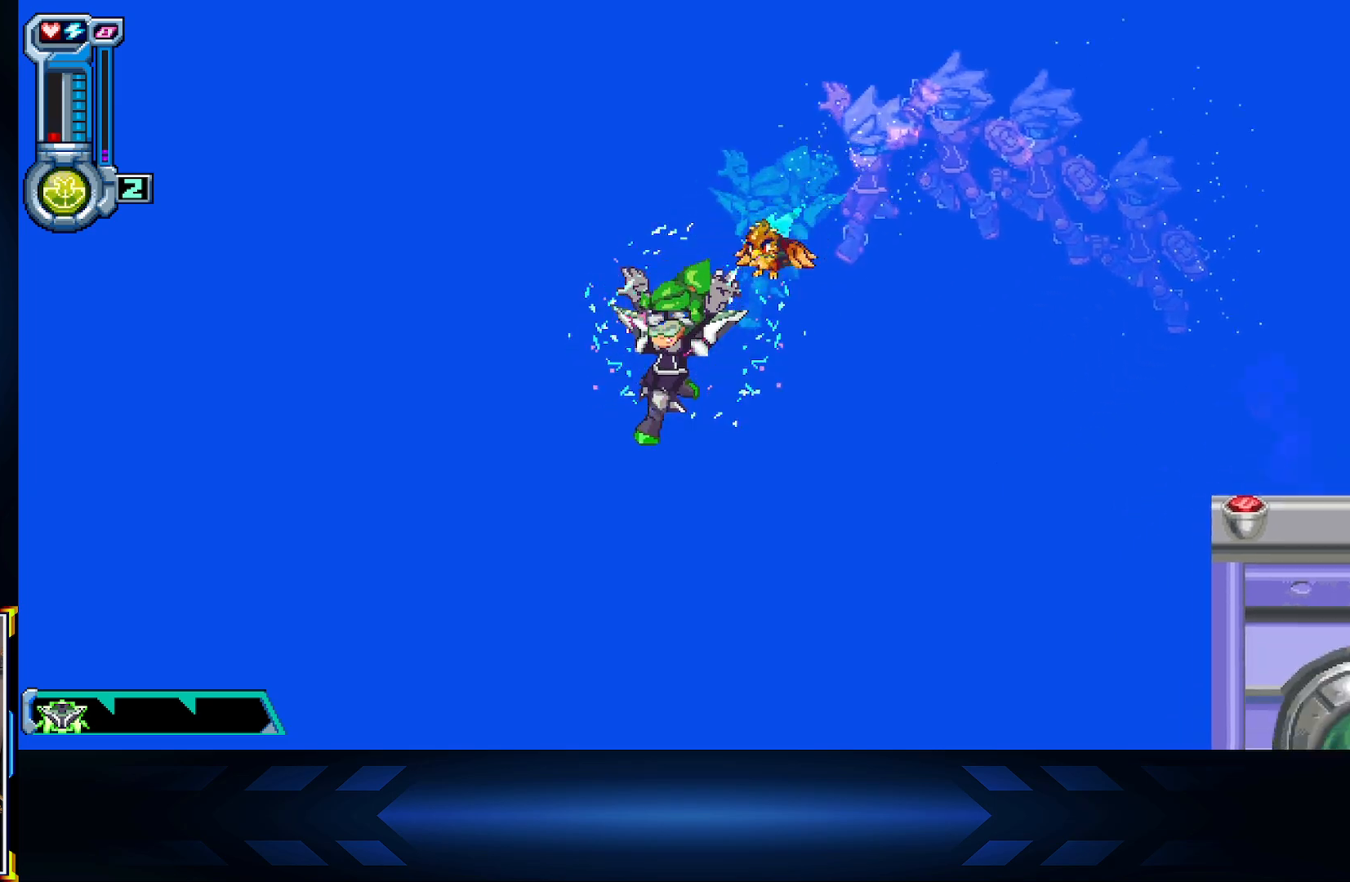
{"buttons": ["DPAD_LEFT"], "left_stick": "center", "right_stick": "center", "events": [[67, "A", "down"], [267, "A", "up"]]}
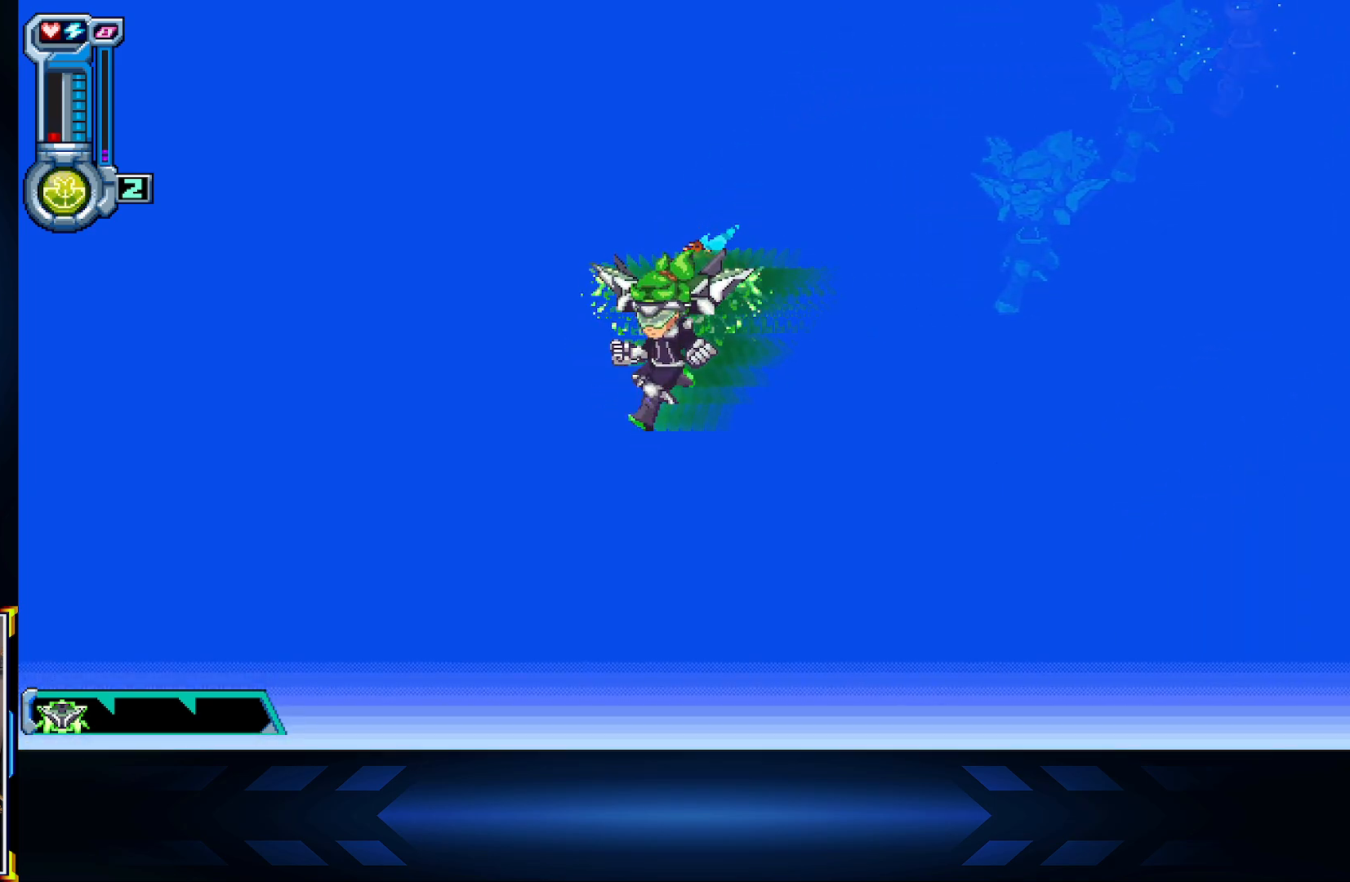
{"buttons": ["DPAD_UP", "DPAD_LEFT"], "left_stick": "center", "right_stick": "center", "events": [[367, "DPAD_UP", "down"]]}
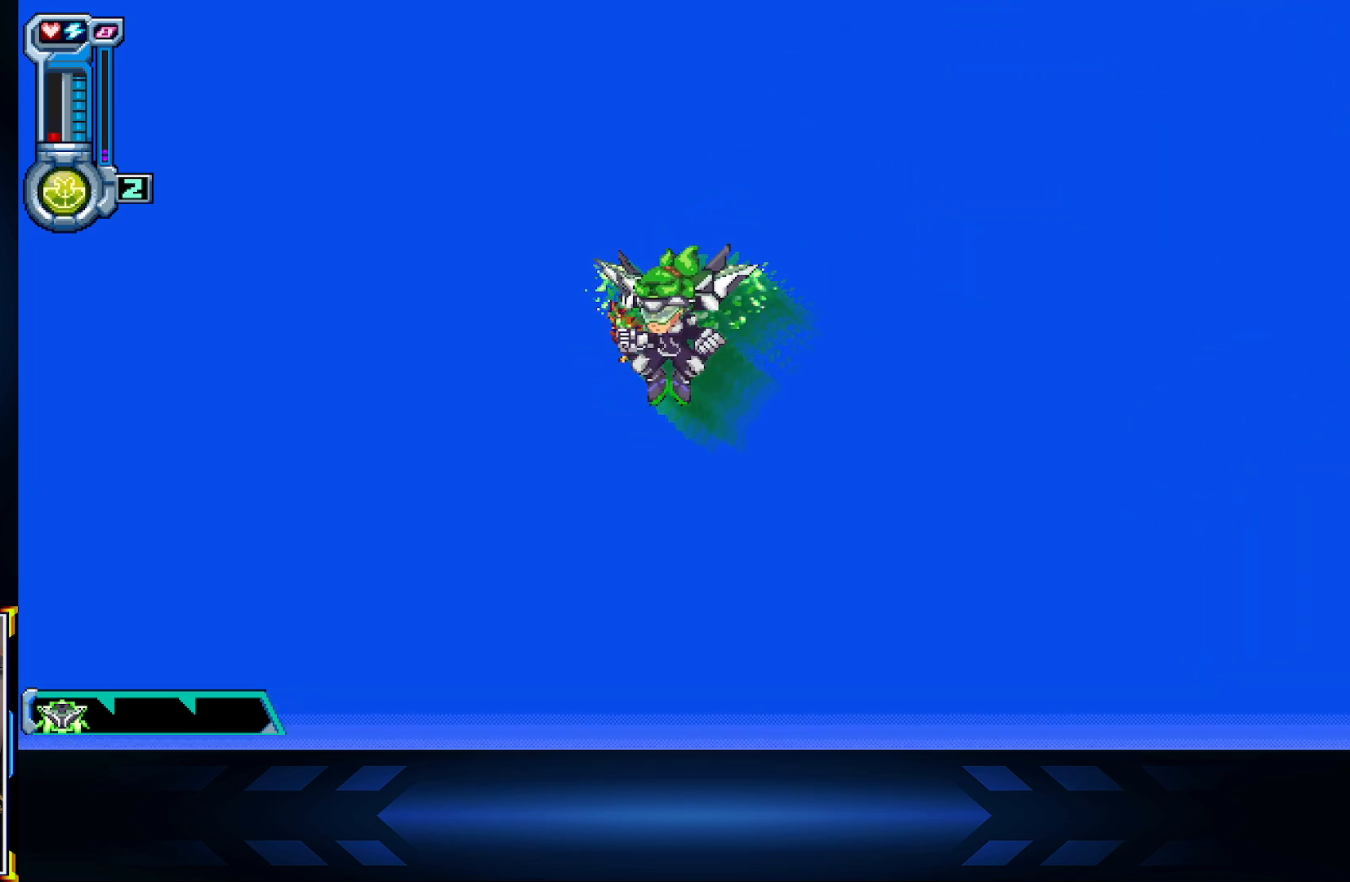
{"buttons": ["DPAD_UP", "DPAD_LEFT"], "left_stick": "center", "right_stick": "center", "events": []}
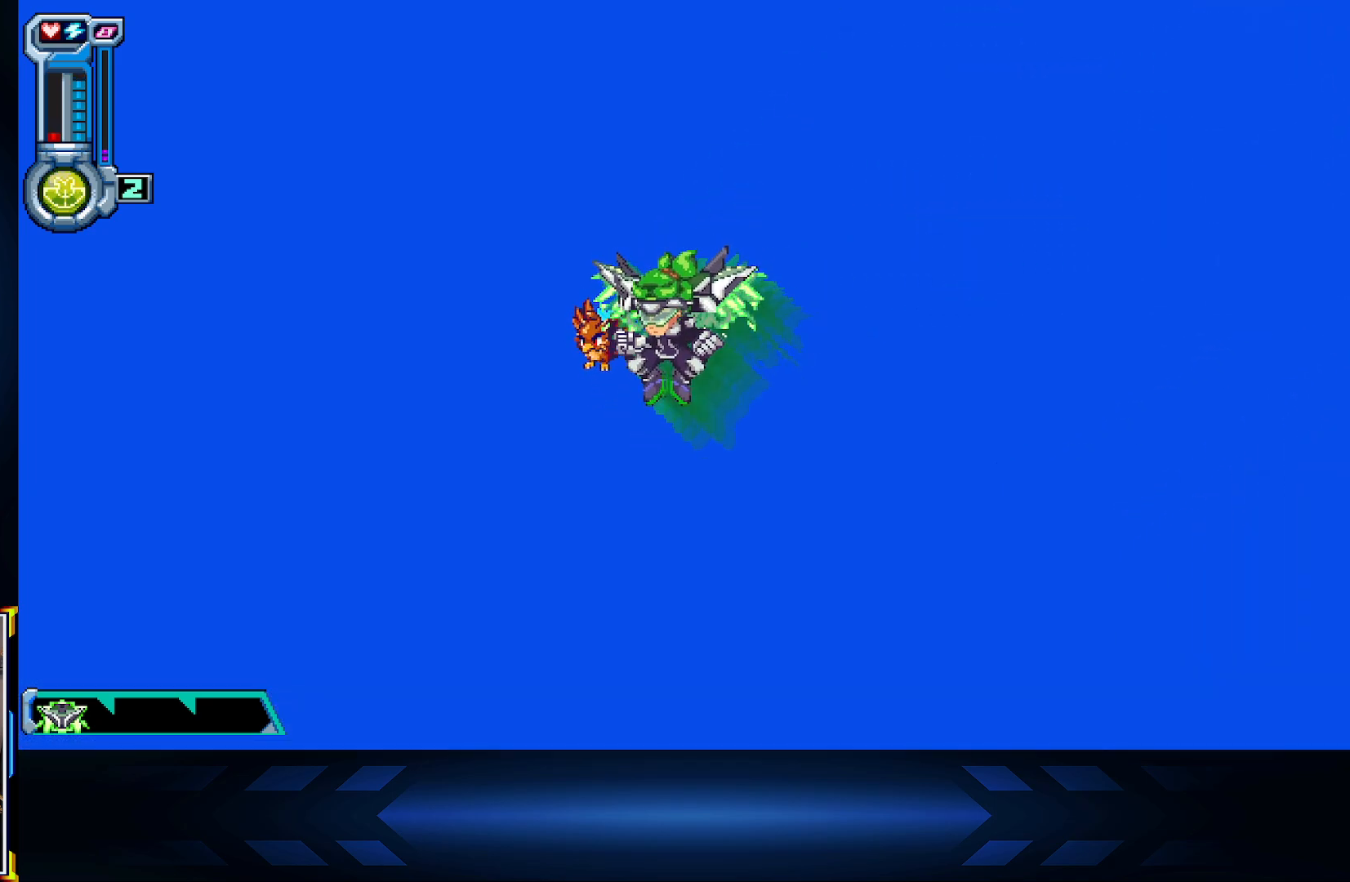
{"buttons": ["DPAD_LEFT"], "left_stick": "center", "right_stick": "center", "events": [[133, "DPAD_UP", "up"]]}
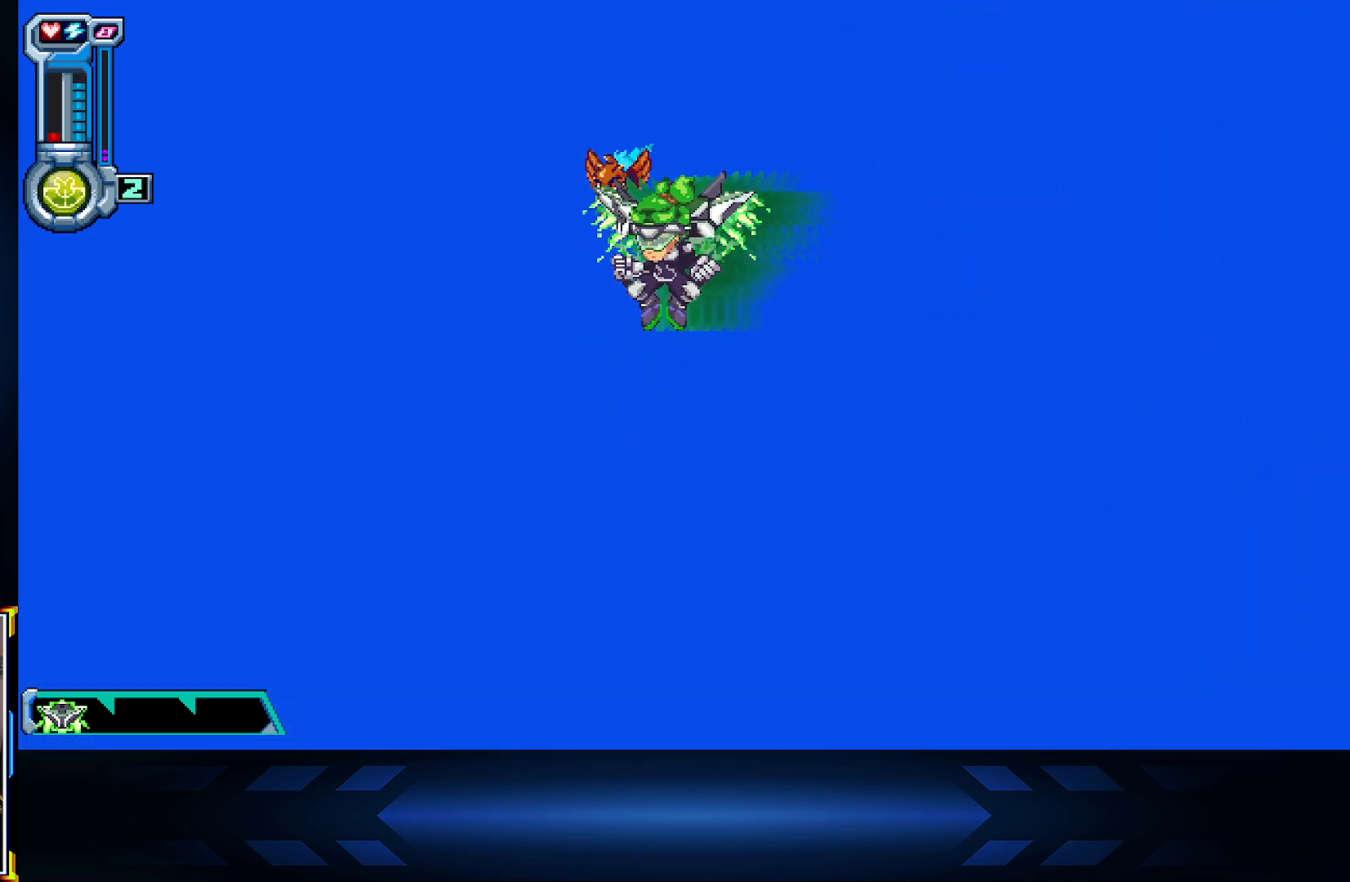
{"buttons": ["DPAD_LEFT"], "left_stick": "center", "right_stick": "center", "events": []}
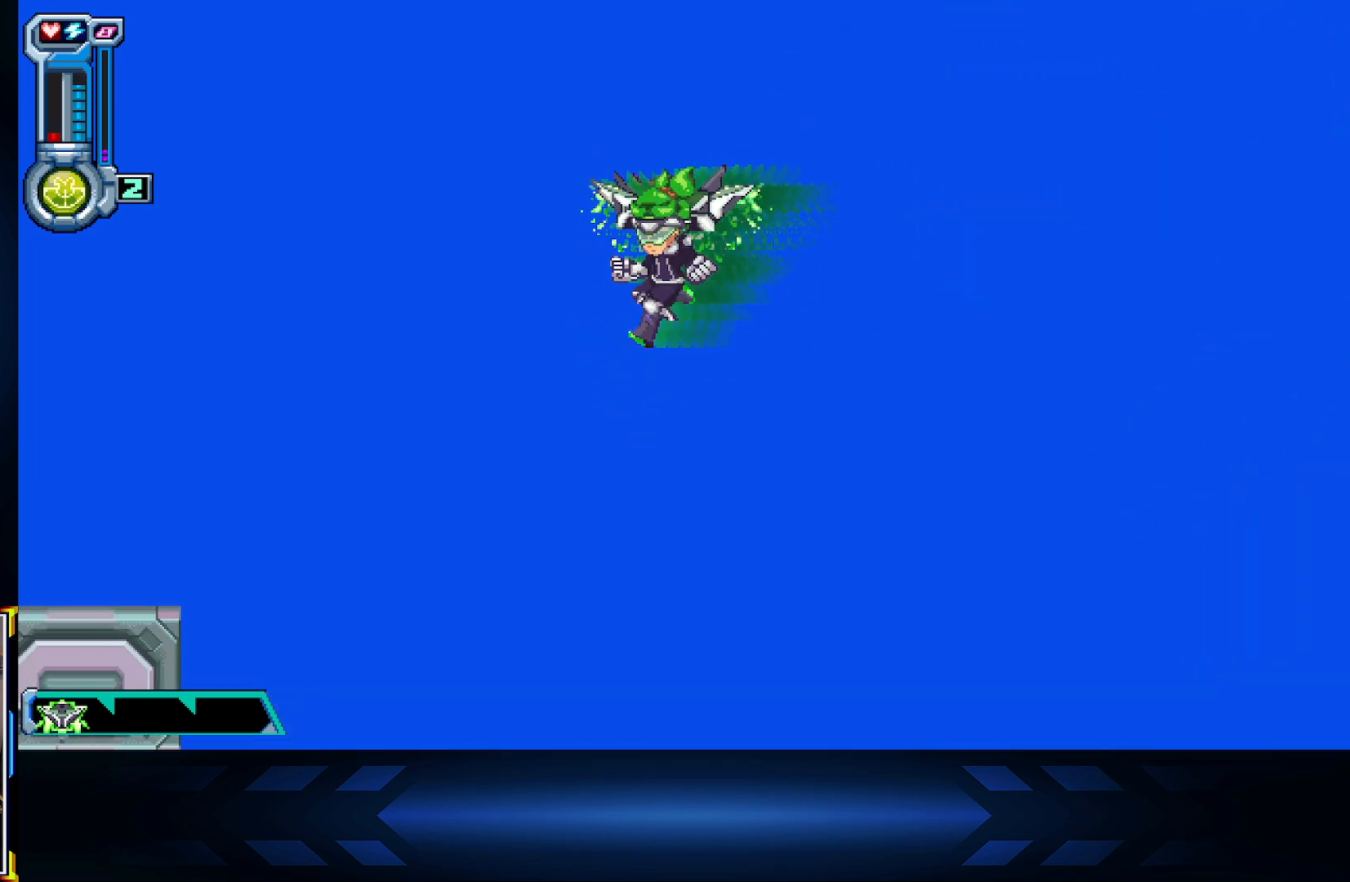
{"buttons": ["DPAD_DOWN", "DPAD_LEFT"], "left_stick": "center", "right_stick": "center", "events": [[450, "DPAD_DOWN", "down"]]}
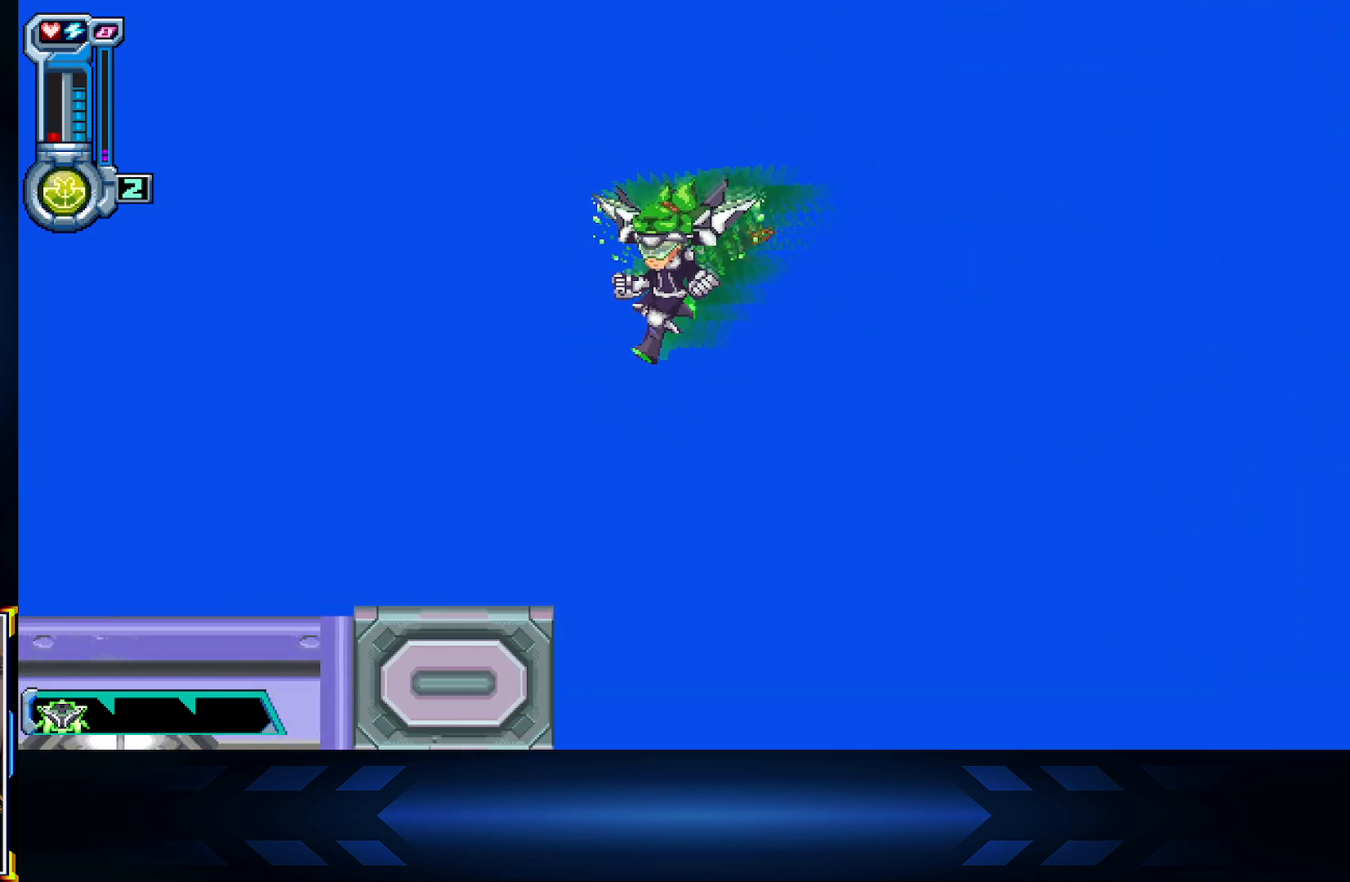
{"buttons": ["DPAD_LEFT"], "left_stick": "center", "right_stick": "center", "events": [[383, "DPAD_DOWN", "up"]]}
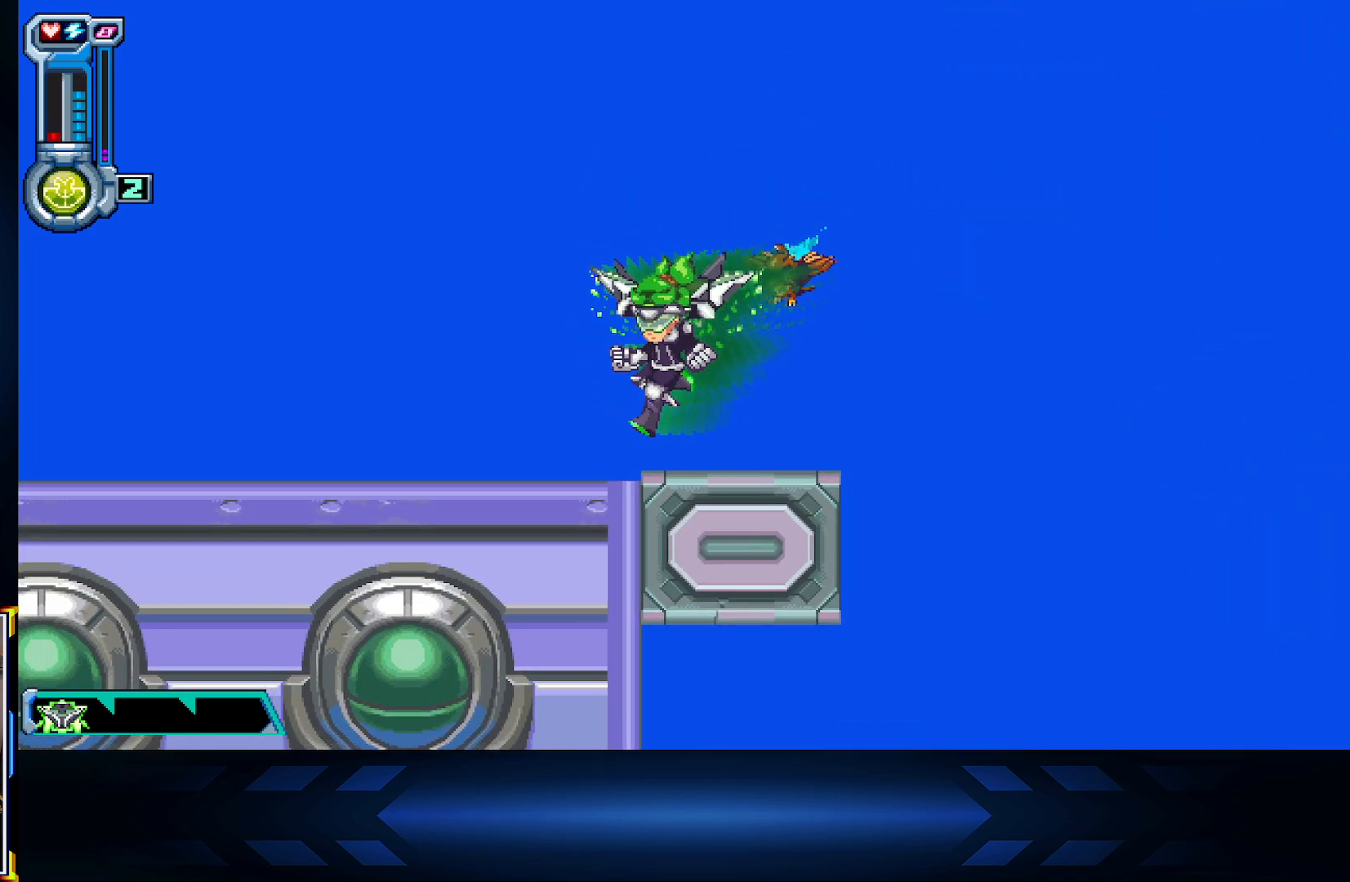
{"buttons": ["DPAD_LEFT"], "left_stick": "center", "right_stick": "center", "events": [[83, "L1", "down"], [283, "L1", "up"]]}
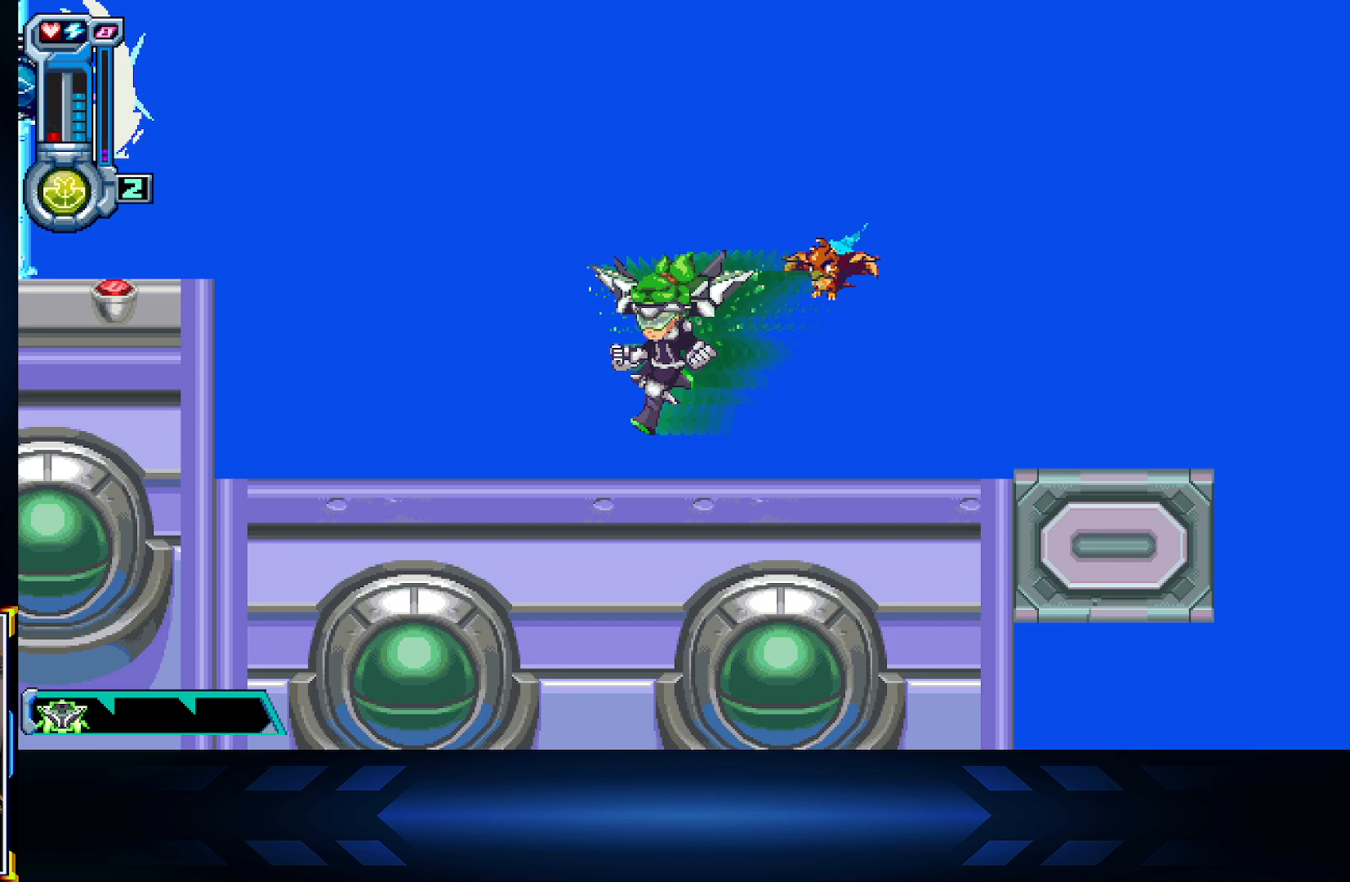
{"buttons": ["DPAD_UP", "DPAD_LEFT"], "left_stick": "center", "right_stick": "center", "events": [[233, "DPAD_UP", "down"]]}
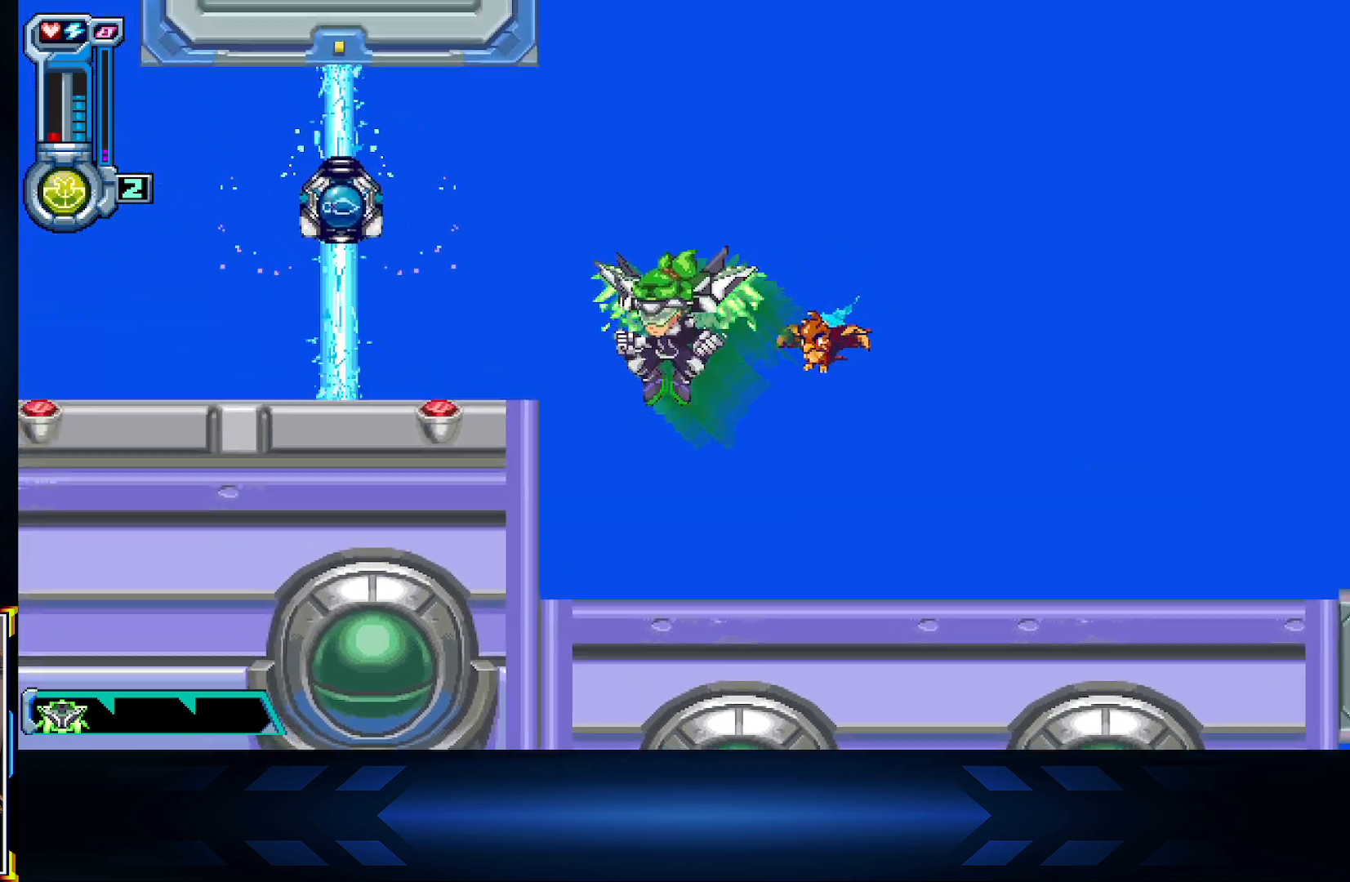
{"buttons": [], "left_stick": "center", "right_stick": "center", "events": [[83, "DPAD_UP", "up"], [100, "DPAD_LEFT", "up"], [117, "A", "down"], [233, "DPAD_LEFT", "down"], [317, "A", "up"], [383, "DPAD_LEFT", "up"]]}
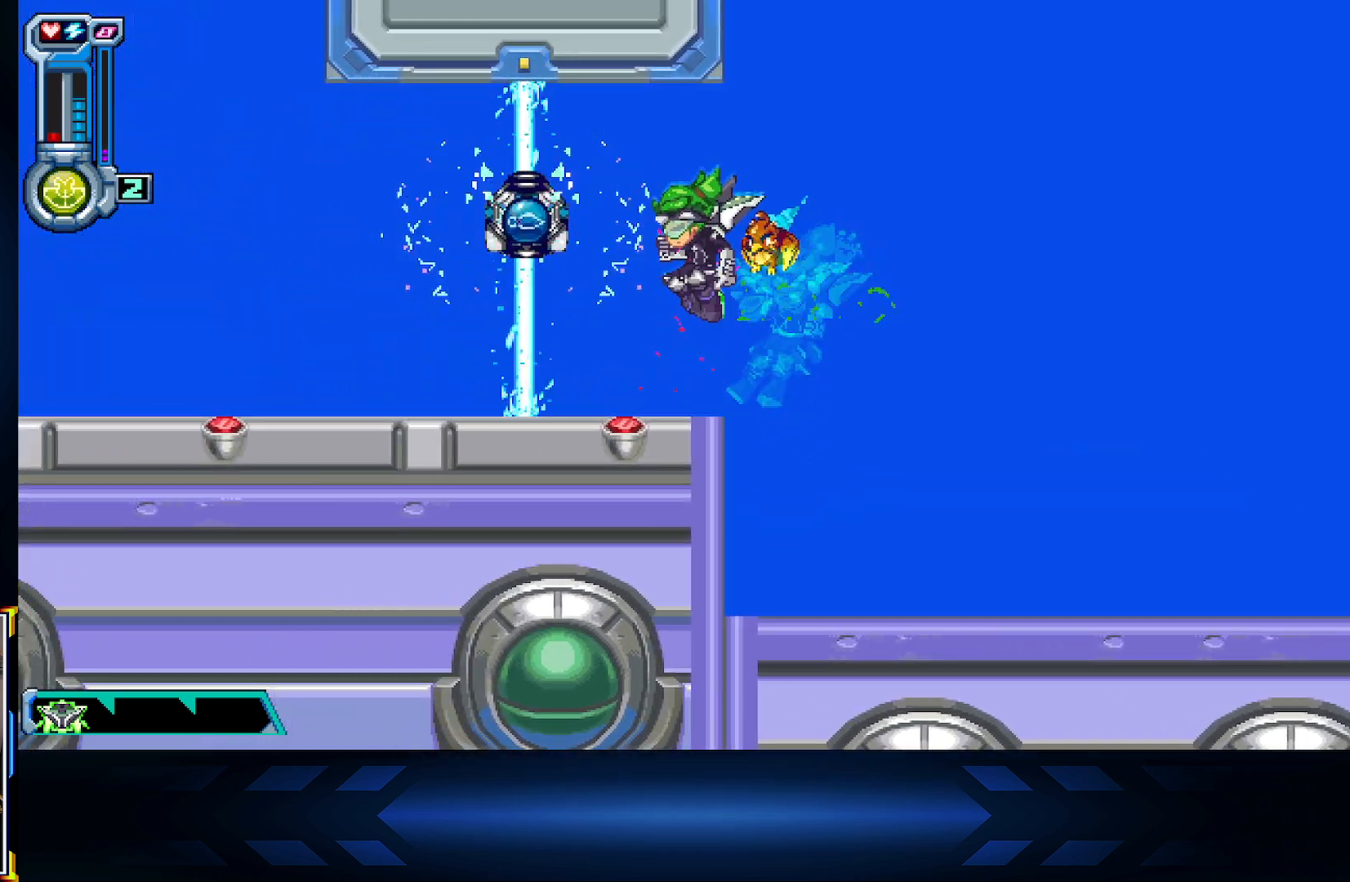
{"buttons": [], "left_stick": "center", "right_stick": "center", "events": [[183, "L1", "down"], [350, "L1", "up"]]}
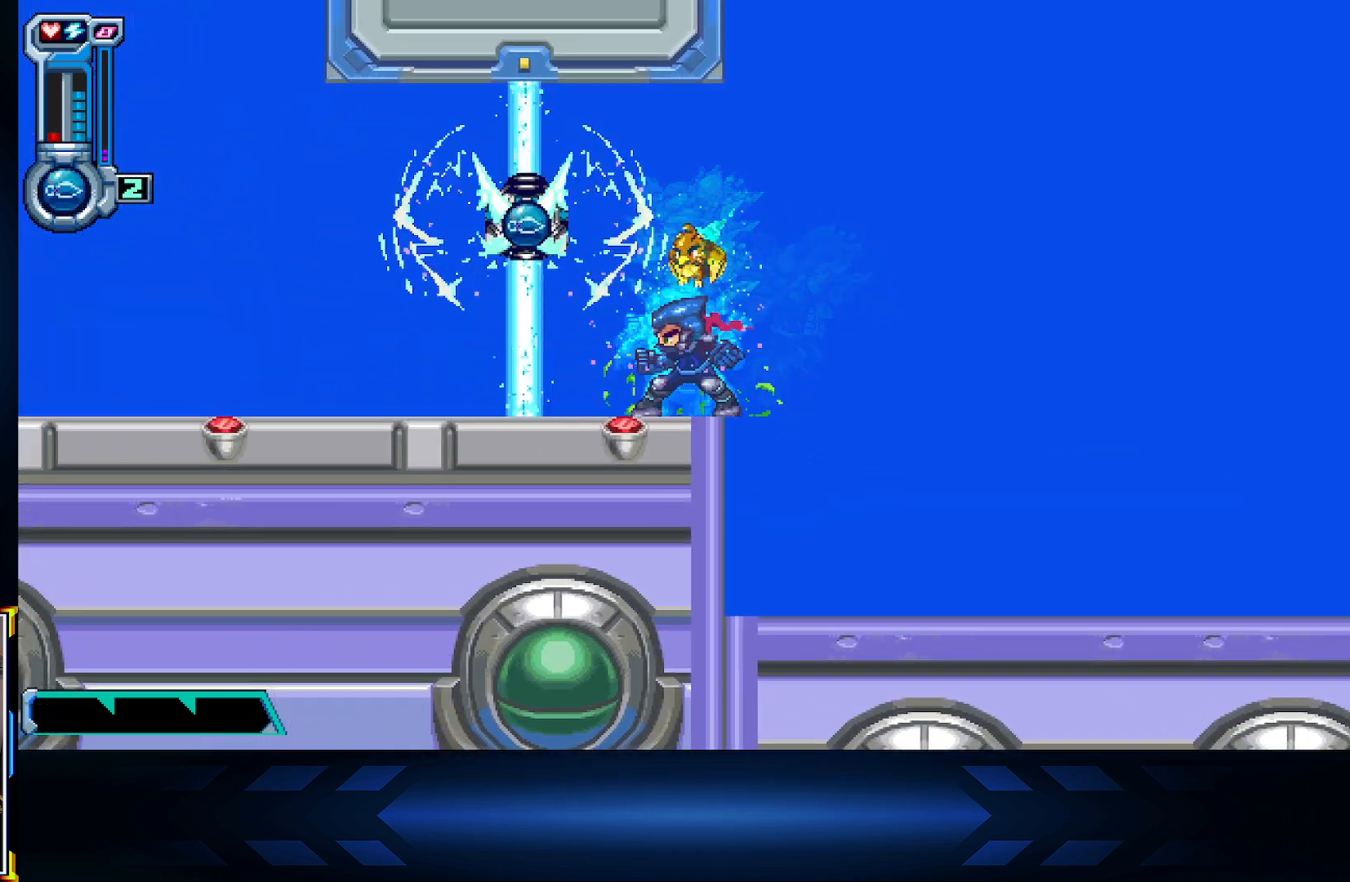
{"buttons": [], "left_stick": "center", "right_stick": "center", "events": [[33, "A", "down"], [217, "A", "up"], [250, "B", "down"], [417, "B", "up"]]}
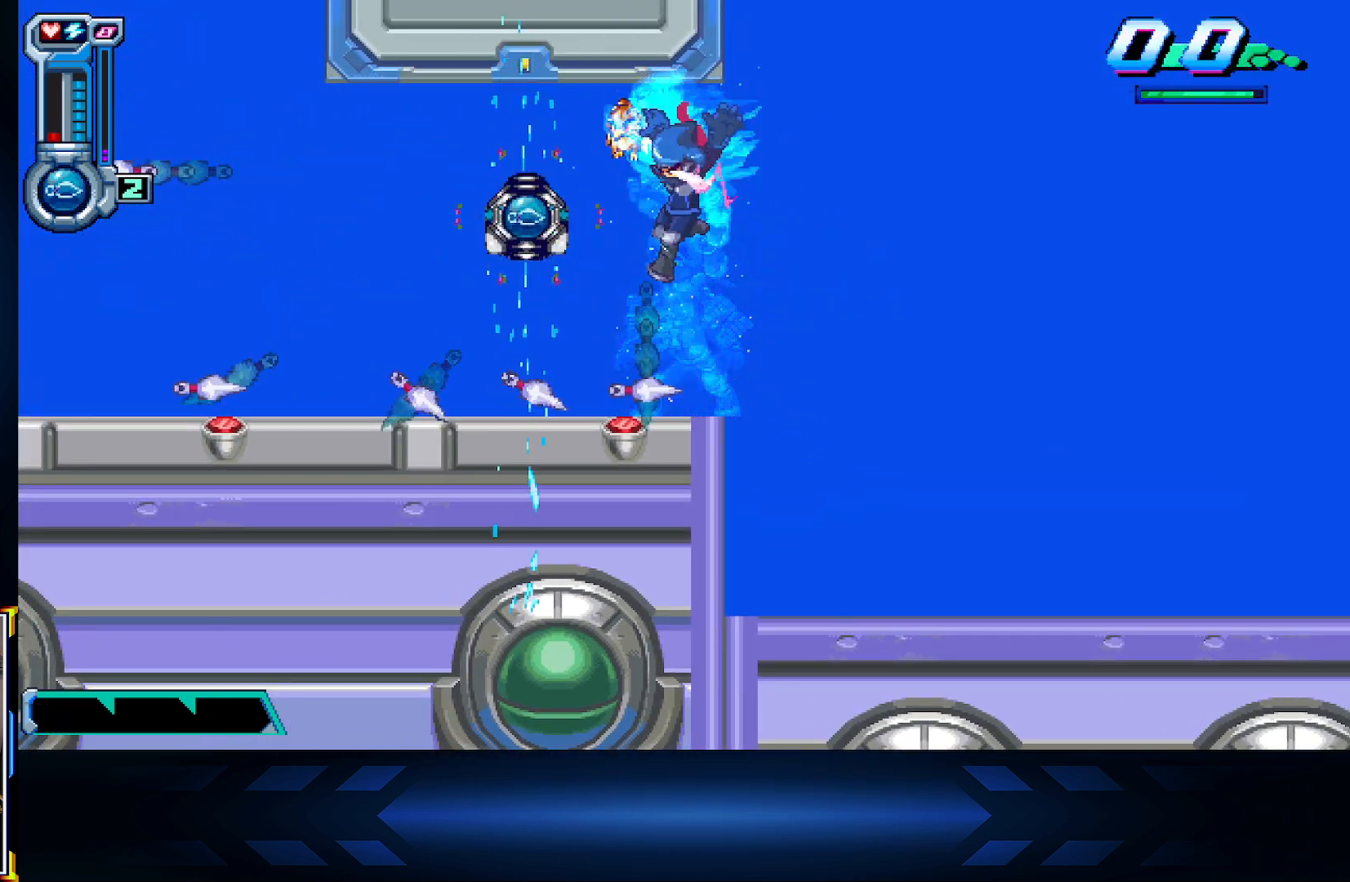
{"buttons": ["DPAD_LEFT"], "left_stick": "center", "right_stick": "center", "events": [[50, "DPAD_LEFT", "down"]]}
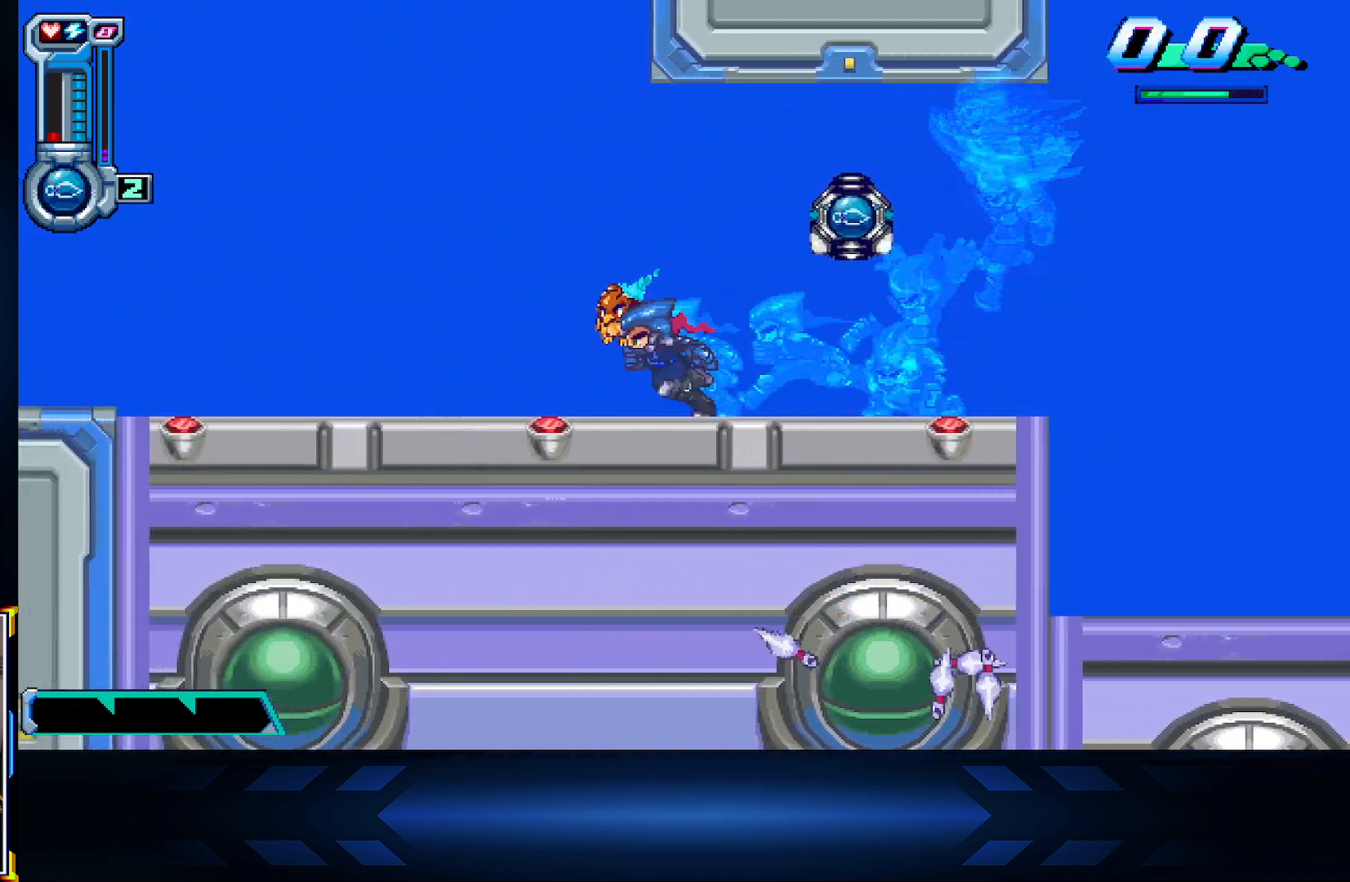
{"buttons": ["DPAD_LEFT"], "left_stick": "center", "right_stick": "center", "events": [[83, "L1", "down"], [317, "L1", "up"]]}
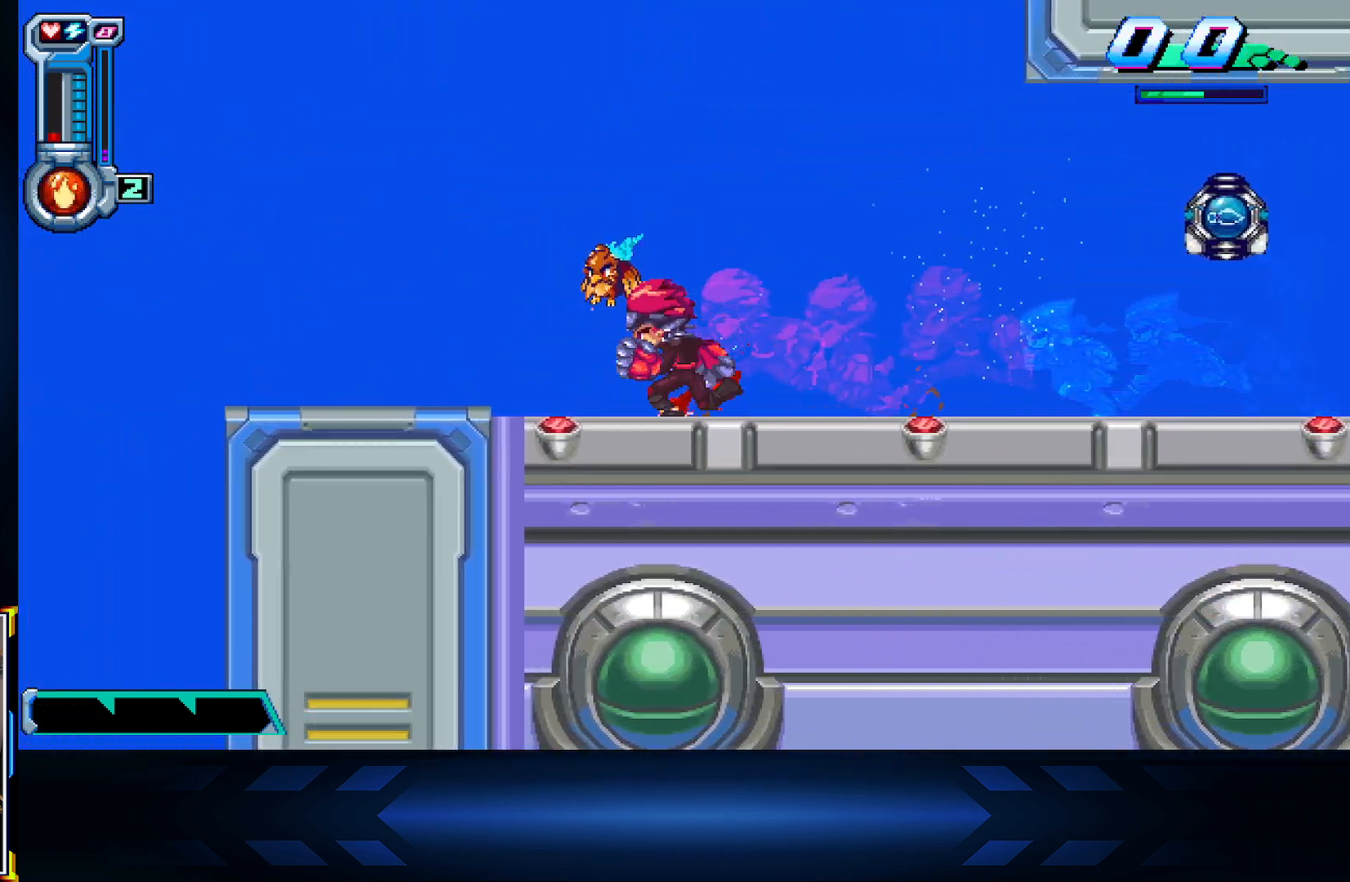
{"buttons": ["DPAD_LEFT"], "left_stick": "center", "right_stick": "center", "events": []}
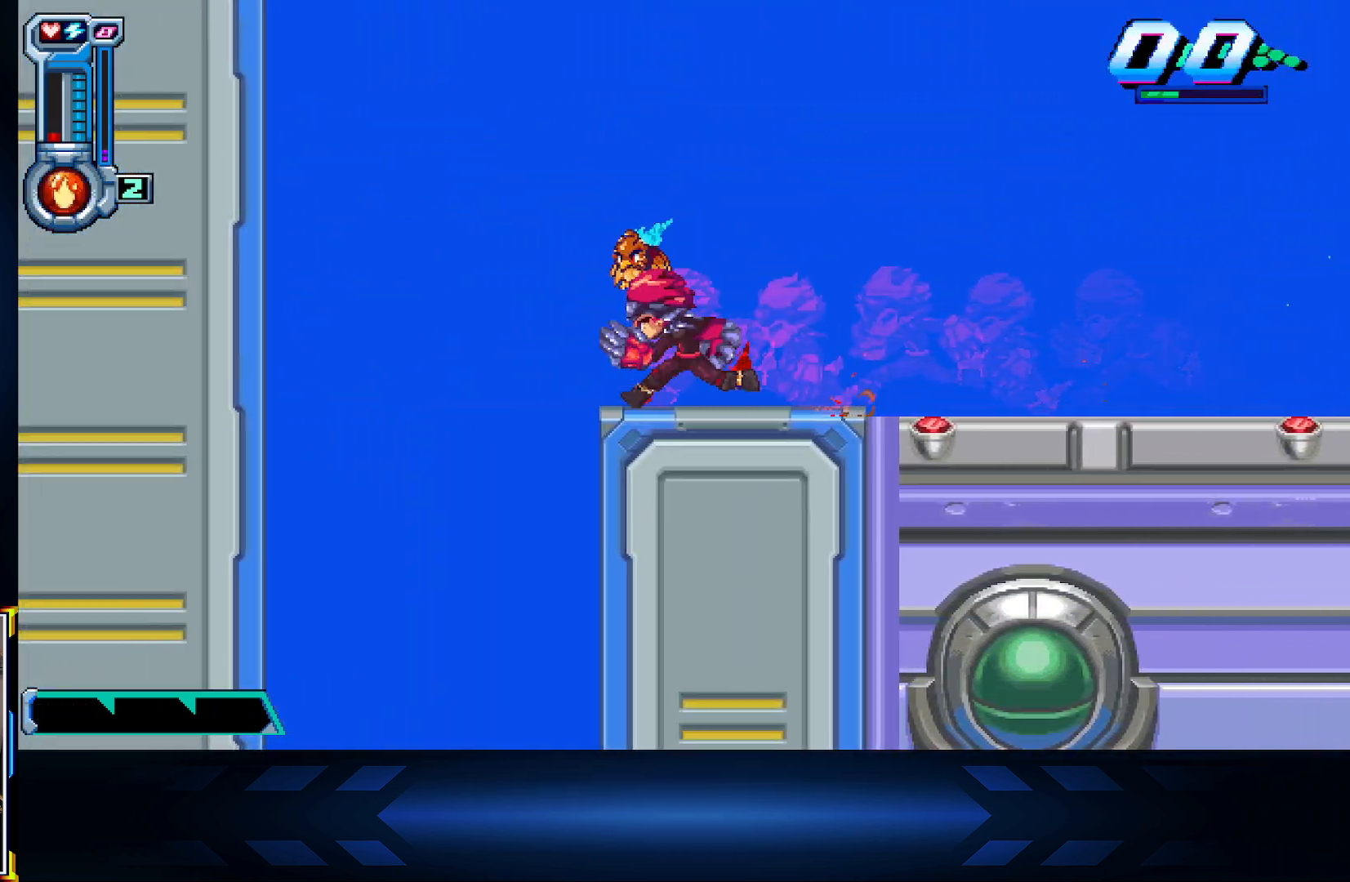
{"buttons": ["DPAD_DOWN"], "left_stick": "center", "right_stick": "center", "events": [[300, "DPAD_LEFT", "up"], [383, "DPAD_DOWN", "down"]]}
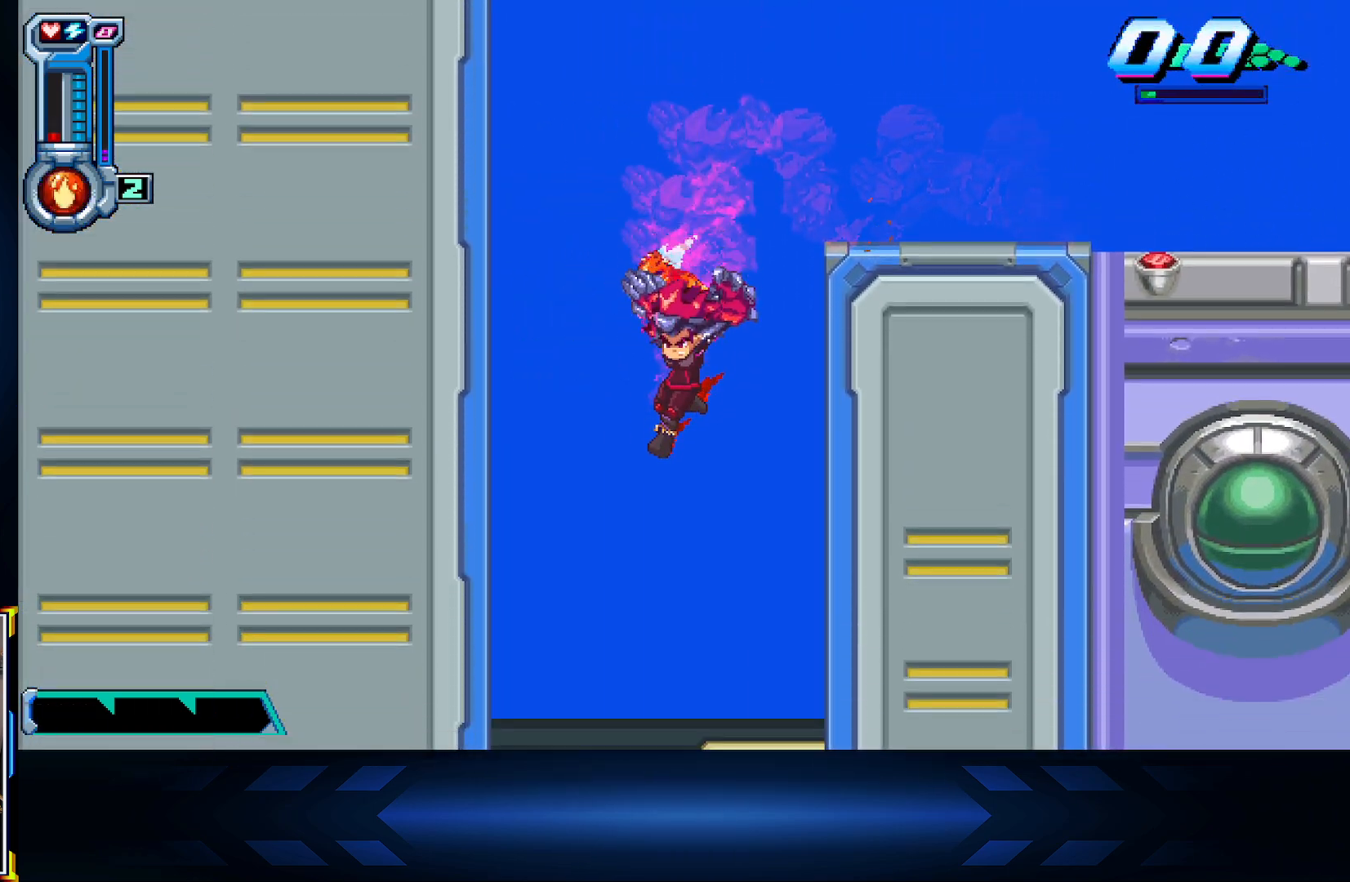
{"buttons": [], "left_stick": "center", "right_stick": "center", "events": [[67, "A", "down"], [267, "A", "up"], [367, "DPAD_DOWN", "up"]]}
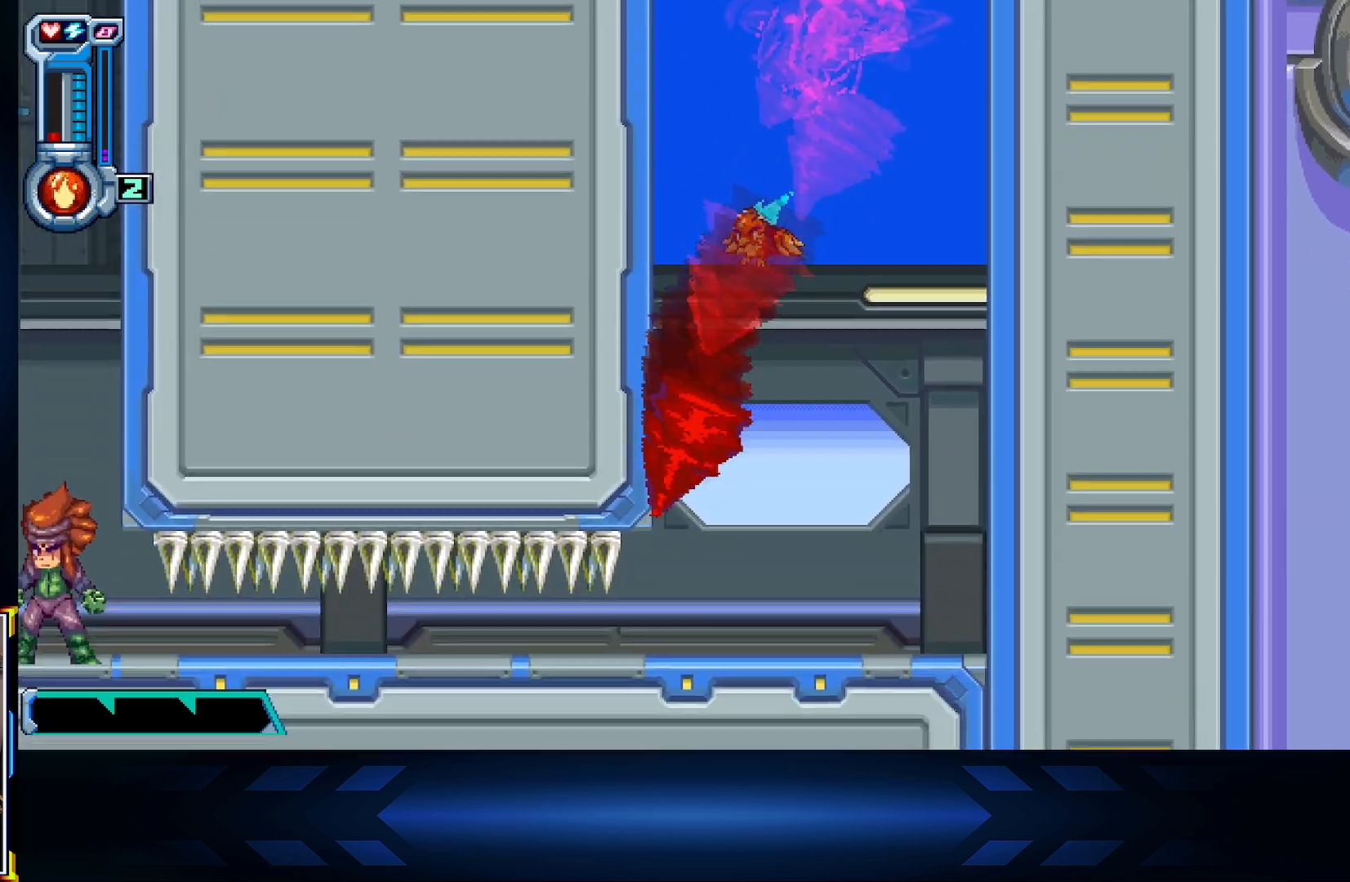
{"buttons": ["DPAD_LEFT"], "left_stick": "center", "right_stick": "center", "events": [[333, "DPAD_LEFT", "down"]]}
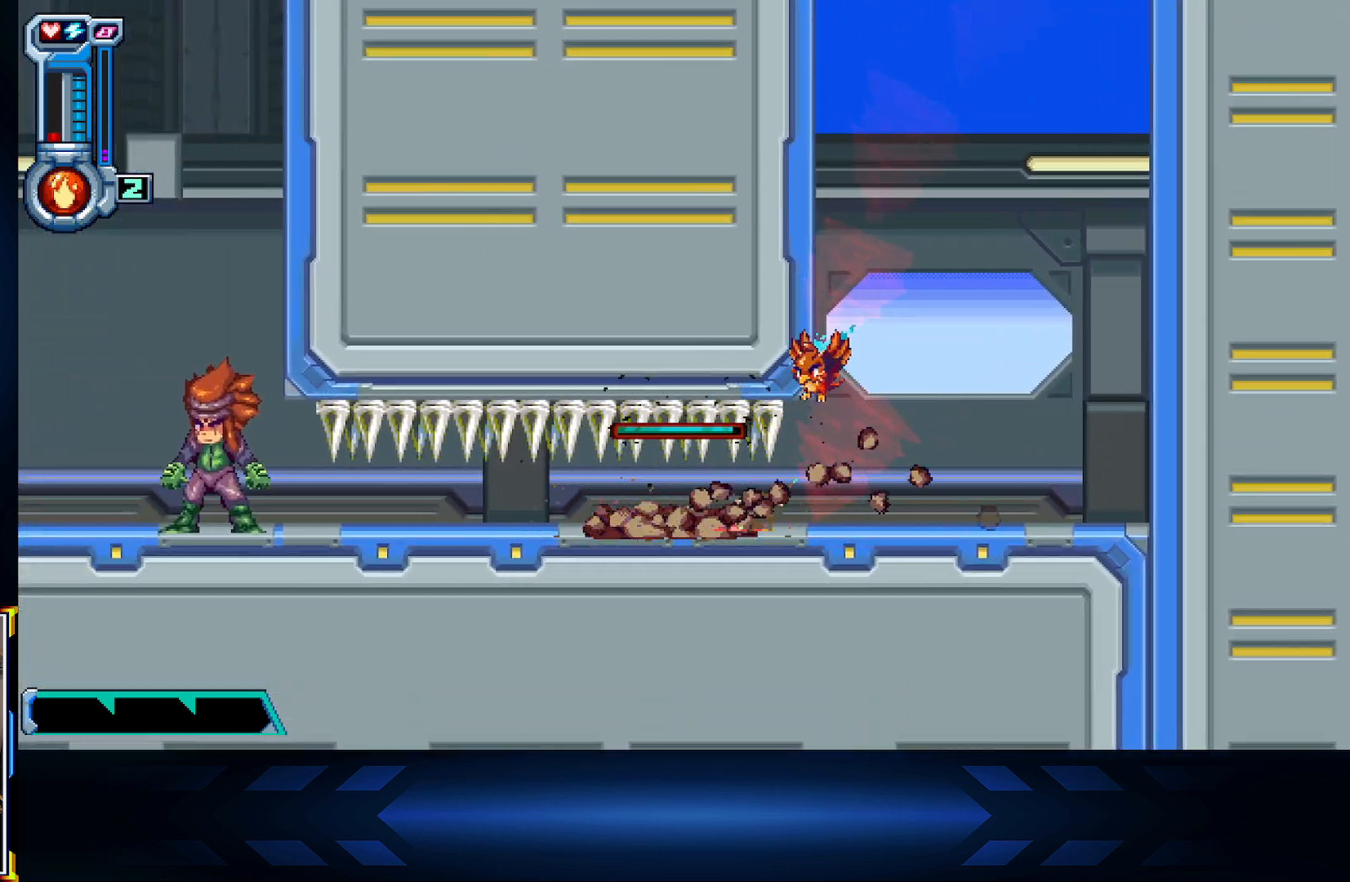
{"buttons": ["DPAD_LEFT"], "left_stick": "center", "right_stick": "center", "events": []}
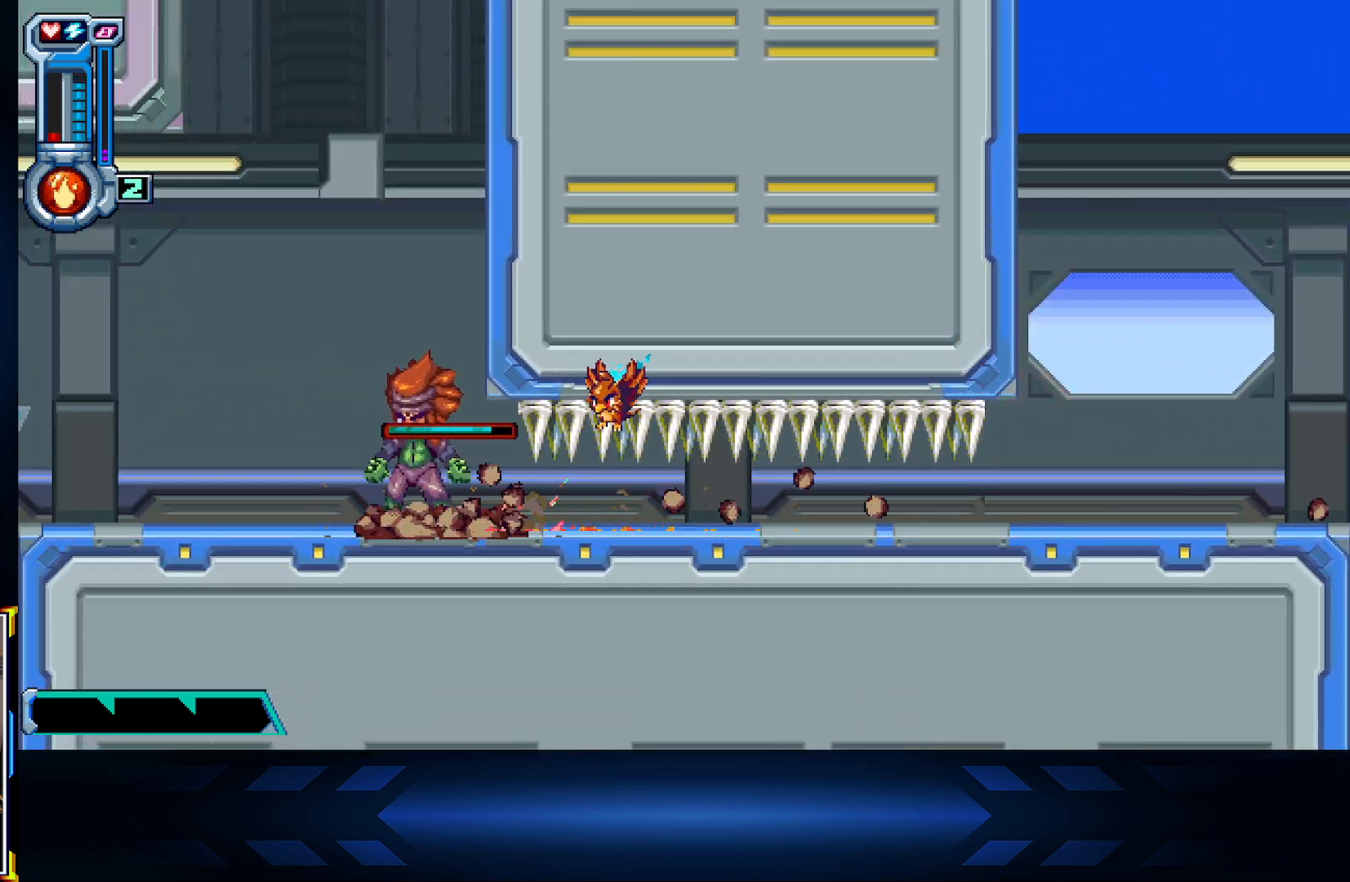
{"buttons": [], "left_stick": "center", "right_stick": "center", "events": [[167, "A", "down"], [217, "DPAD_LEFT", "up"], [333, "A", "up"]]}
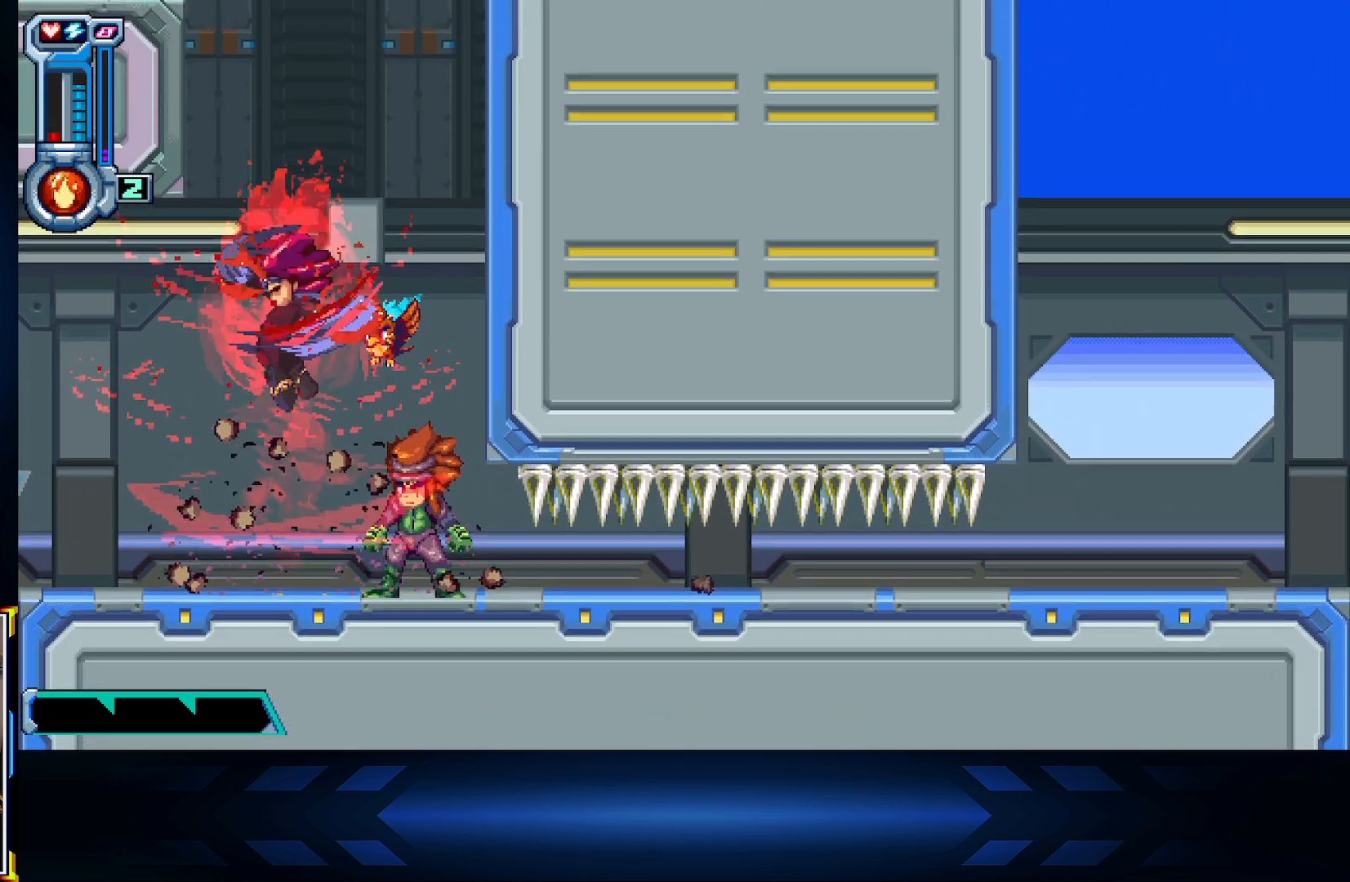
{"buttons": [], "left_stick": "center", "right_stick": "center", "events": [[350, "DPAD_RIGHT", "down"], [450, "DPAD_RIGHT", "up"]]}
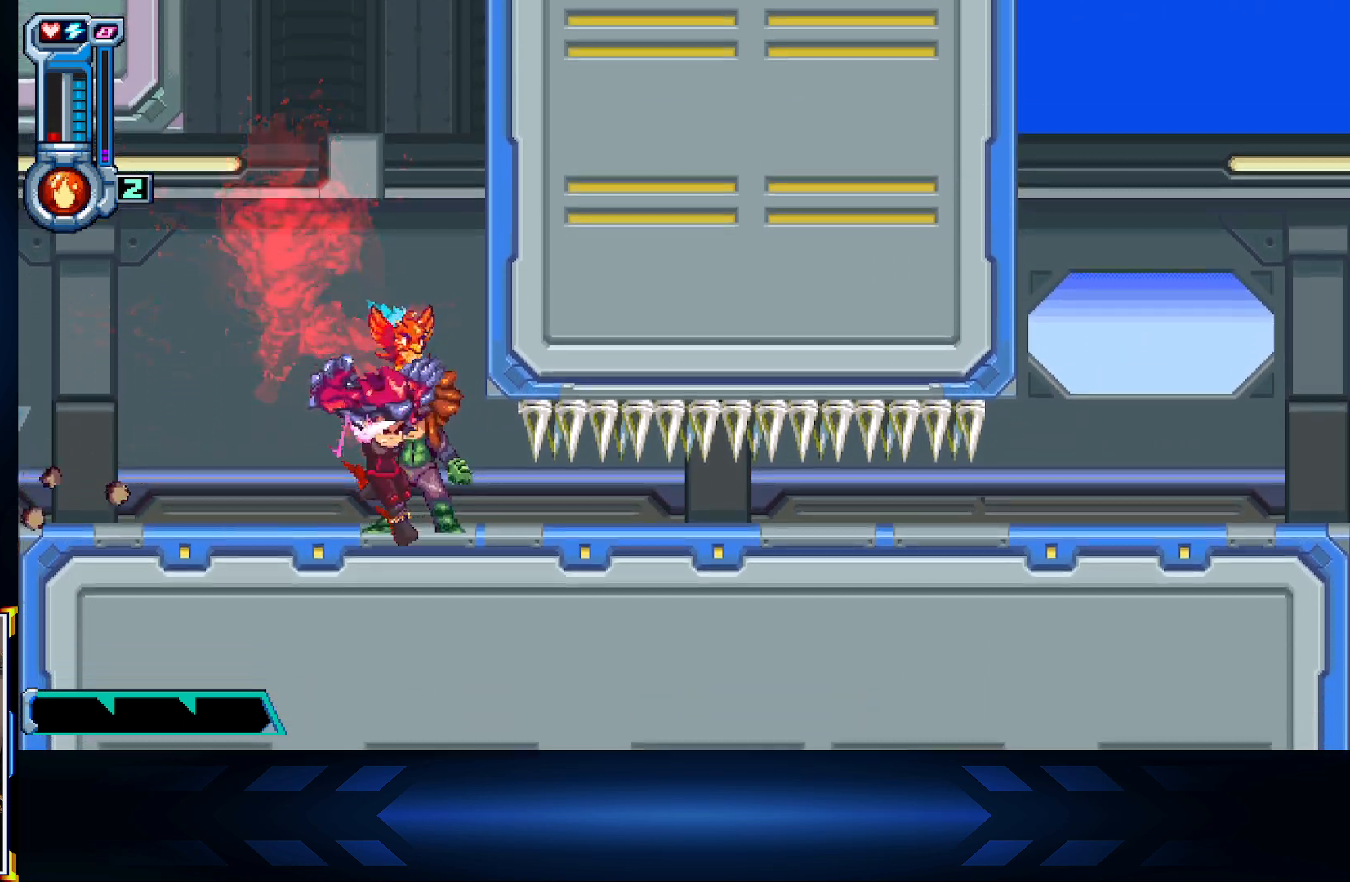
{"buttons": [], "left_stick": "center", "right_stick": "center", "events": [[167, "DPAD_UP", "down"], [300, "DPAD_UP", "up"]]}
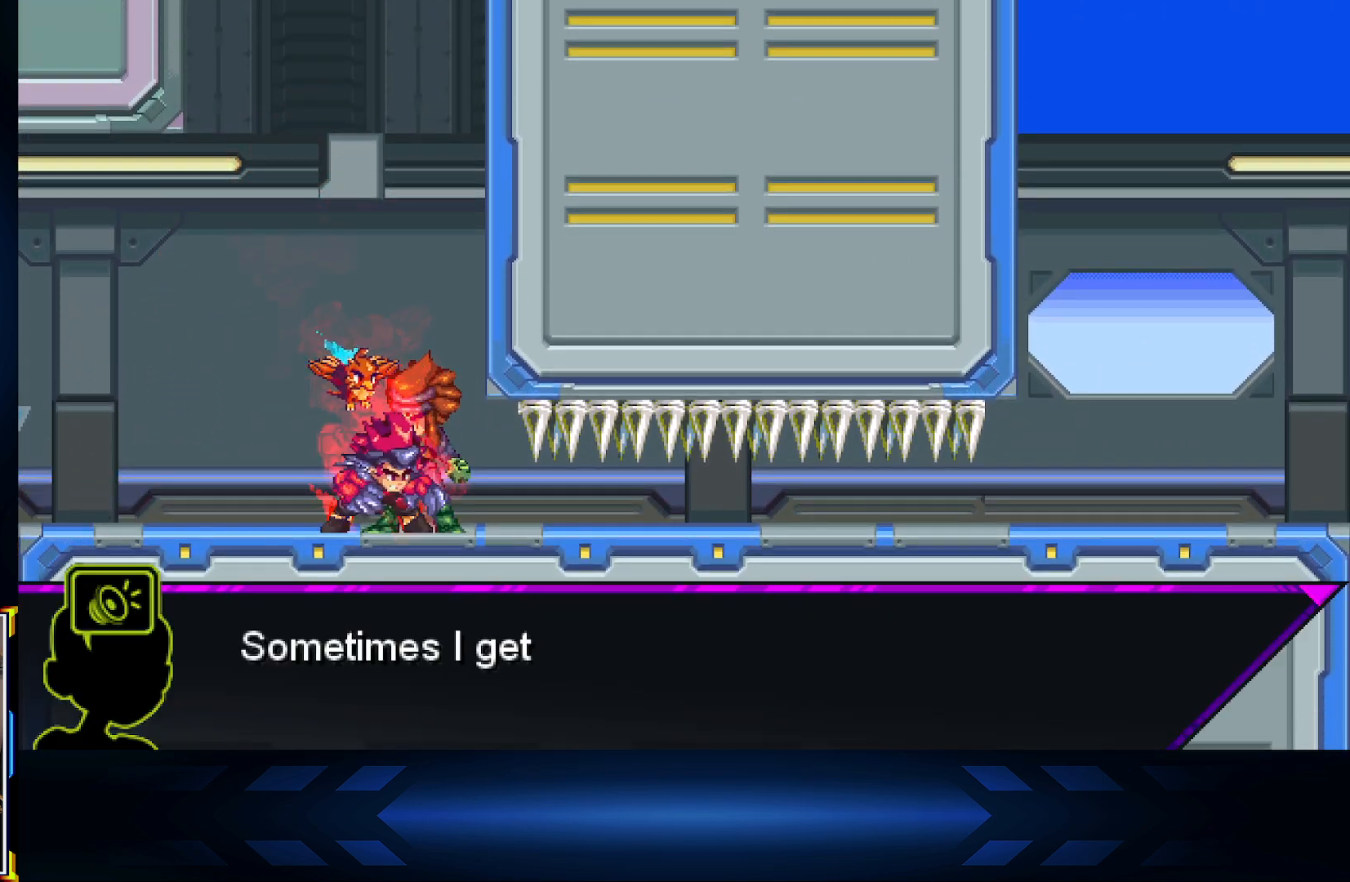
{"buttons": [], "left_stick": "center", "right_stick": "center", "events": [[83, "A", "down"], [250, "A", "up"]]}
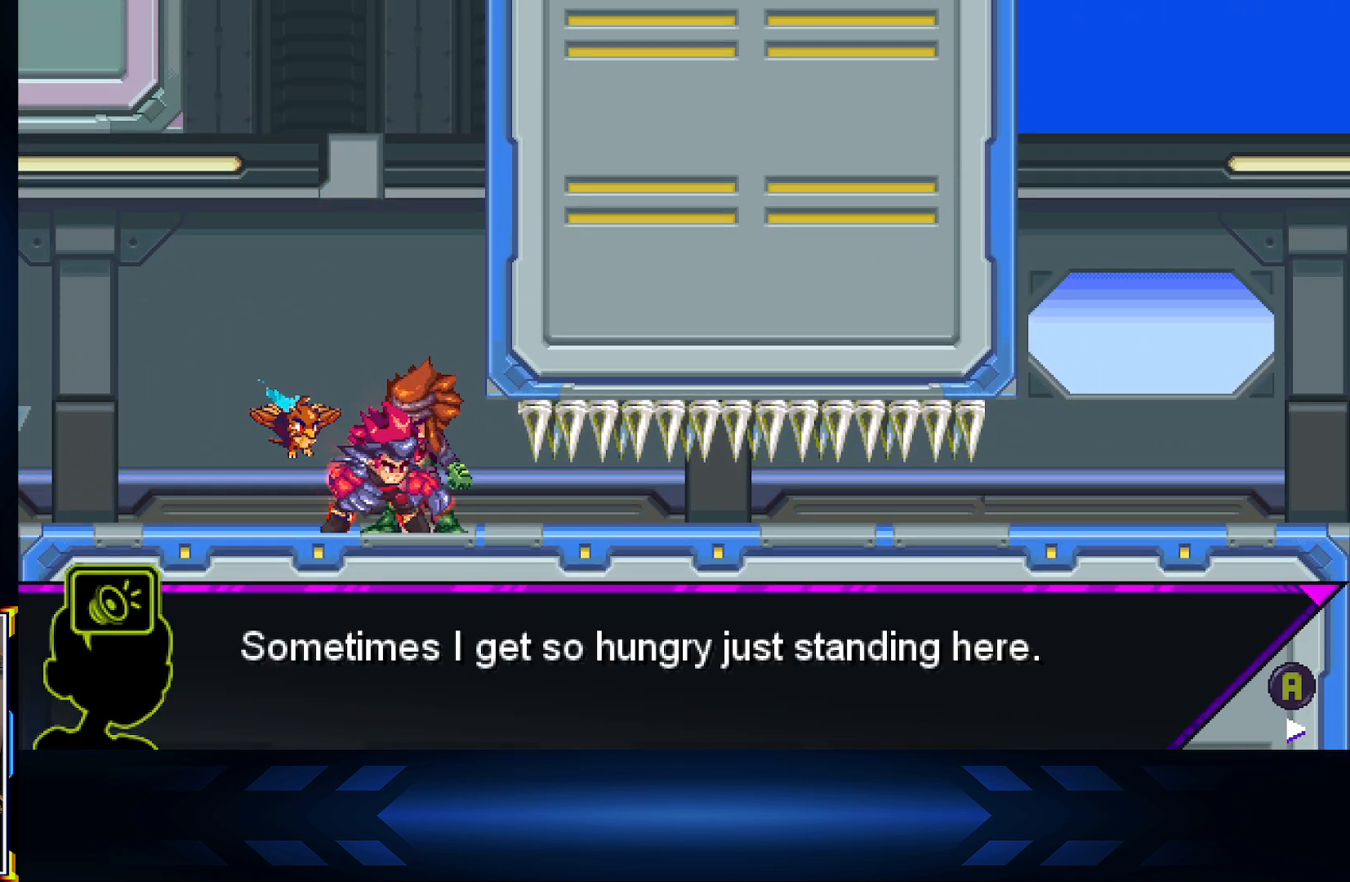
{"buttons": ["A"], "left_stick": "center", "right_stick": "center", "events": [[200, "A", "down"], [383, "A", "up"], [500, "A", "down"]]}
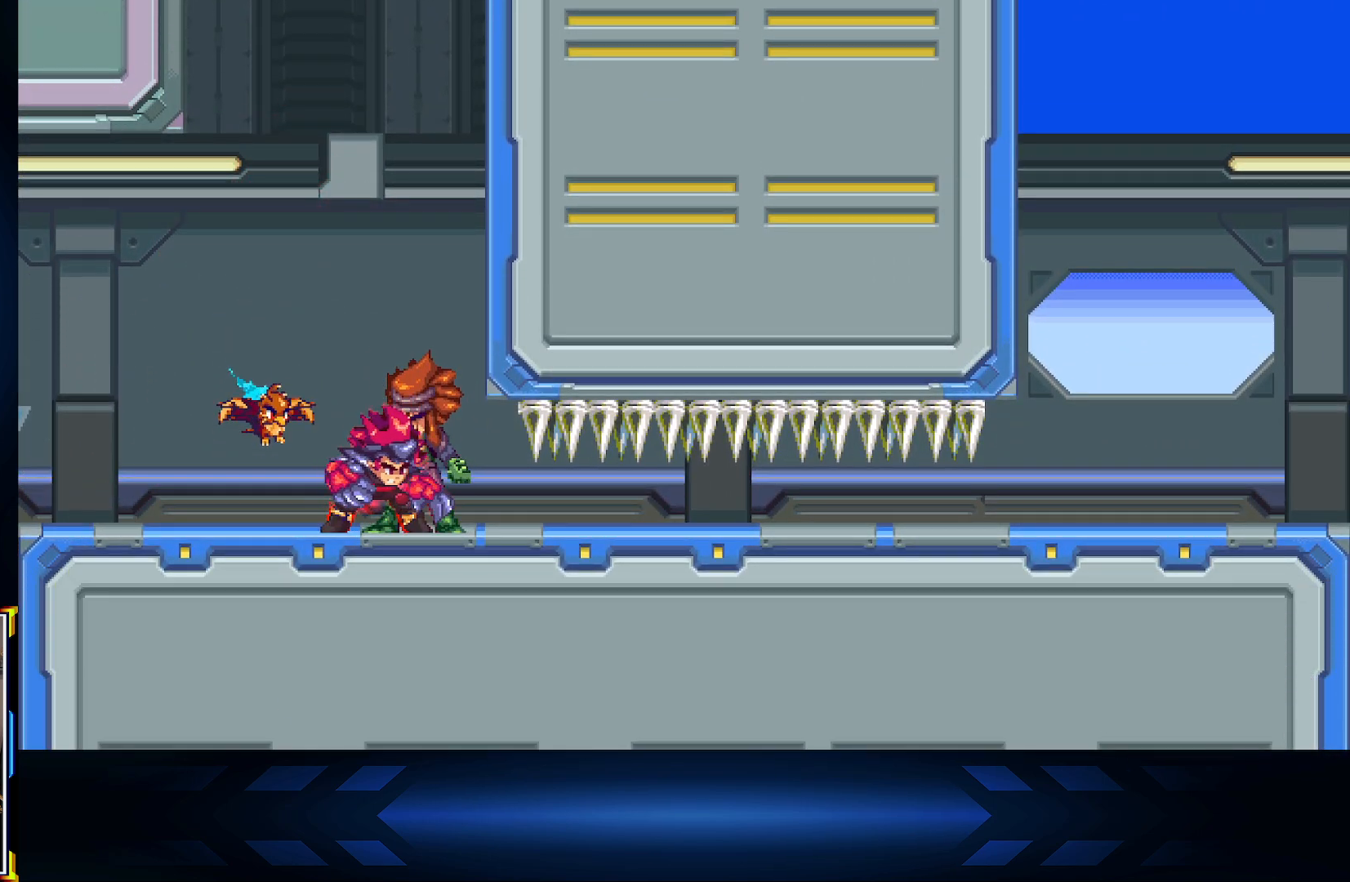
{"buttons": [], "left_stick": "center", "right_stick": "center", "events": [[183, "DPAD_RIGHT", "down"], [317, "A", "up"], [350, "DPAD_RIGHT", "up"]]}